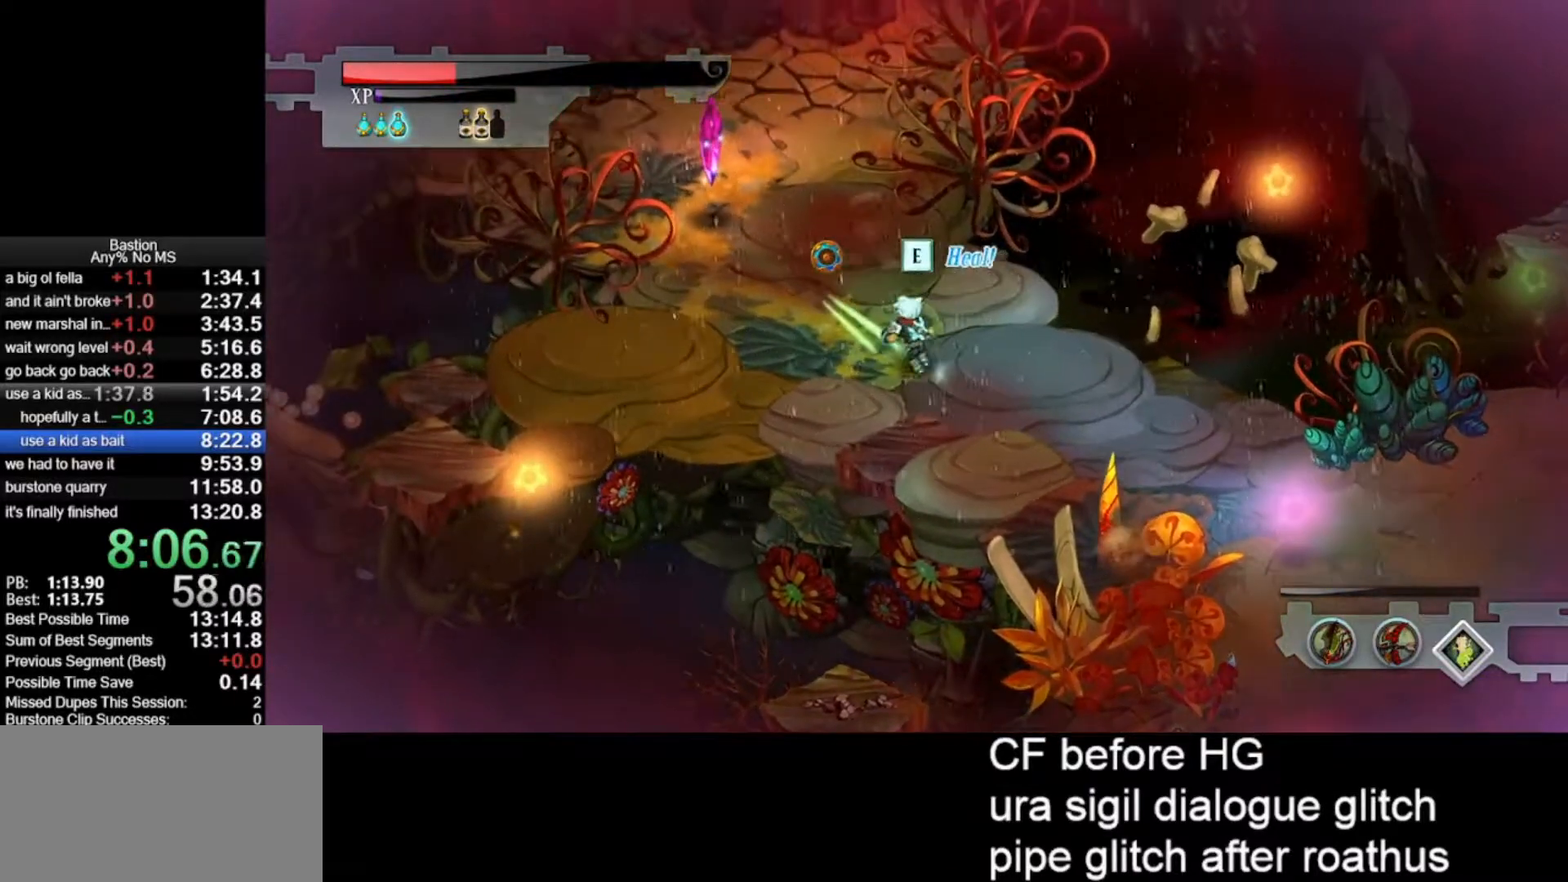
Gameplay with keyboard and mouse; each line is a JSON object with the keys and mouse buttons held at the frame after it. "events" lists presses ("down") and releases ("up") of "escape", "heal", "return", "roll", "shld", "skill", "stop", "use", "wep2", "mouse_left" and "mouse_right" between this image and that frame as [ms after this image, input, new state], when the widget could be followed in between. "mouse_left", "mouse_right" = the "left", "right" buttons of the "mouse" list. No other keys are recorded. Mouse movement is not recorded. Key names are as the overlay labels them; some are game actions (e.g. jump) rather than physical keys.
{"keys": [], "mouse": ["left"], "events": []}
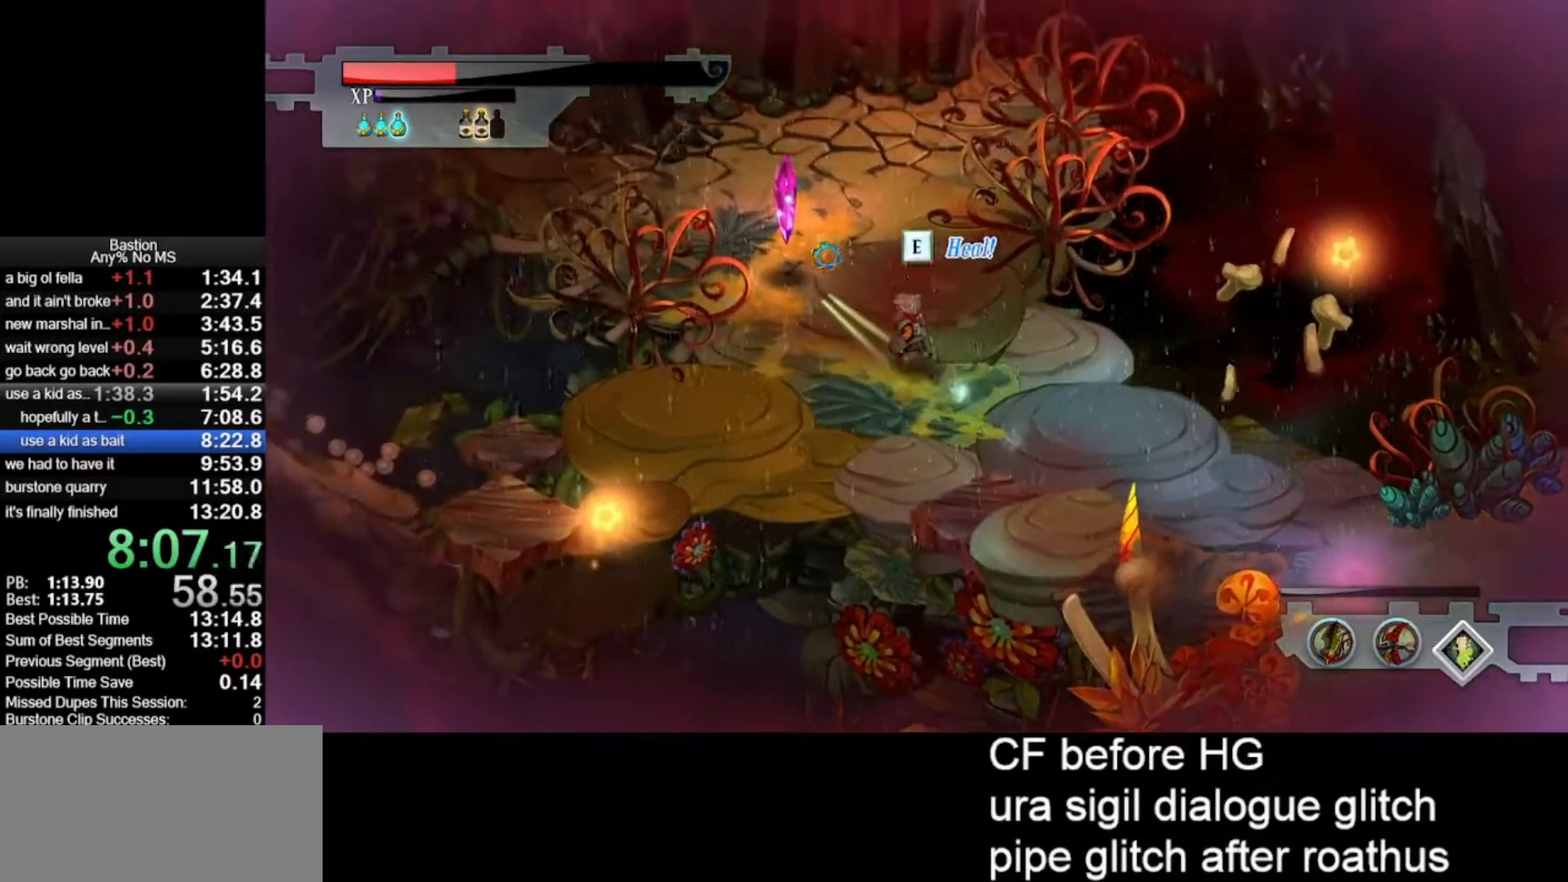
{"keys": [], "mouse": ["left"], "events": []}
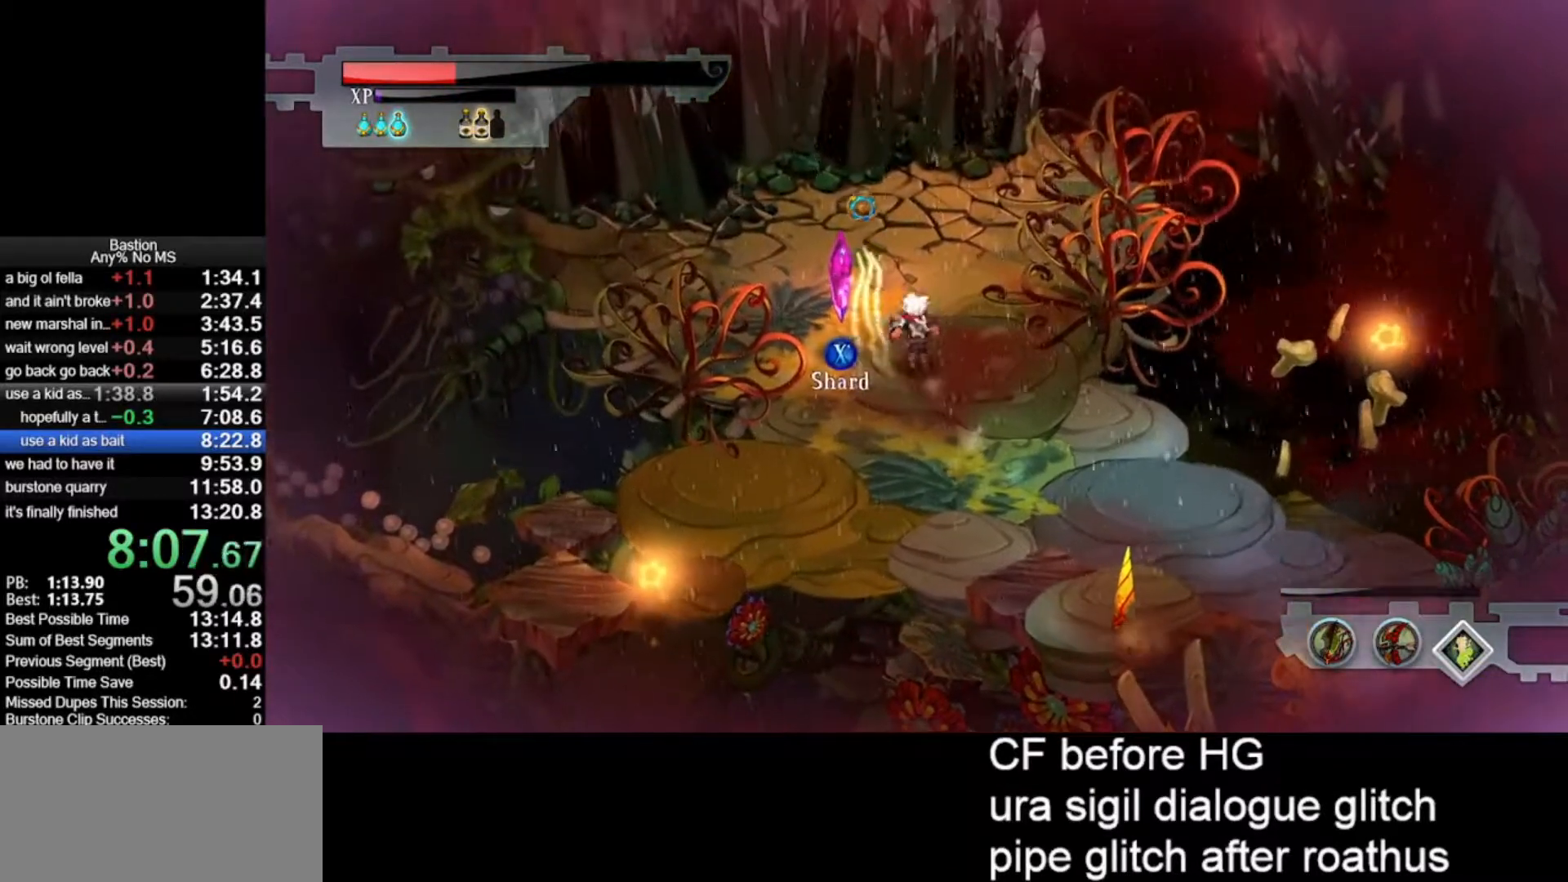
{"keys": [], "mouse": ["left"], "events": [[267, "skill", "down"], [400, "skill", "up"]]}
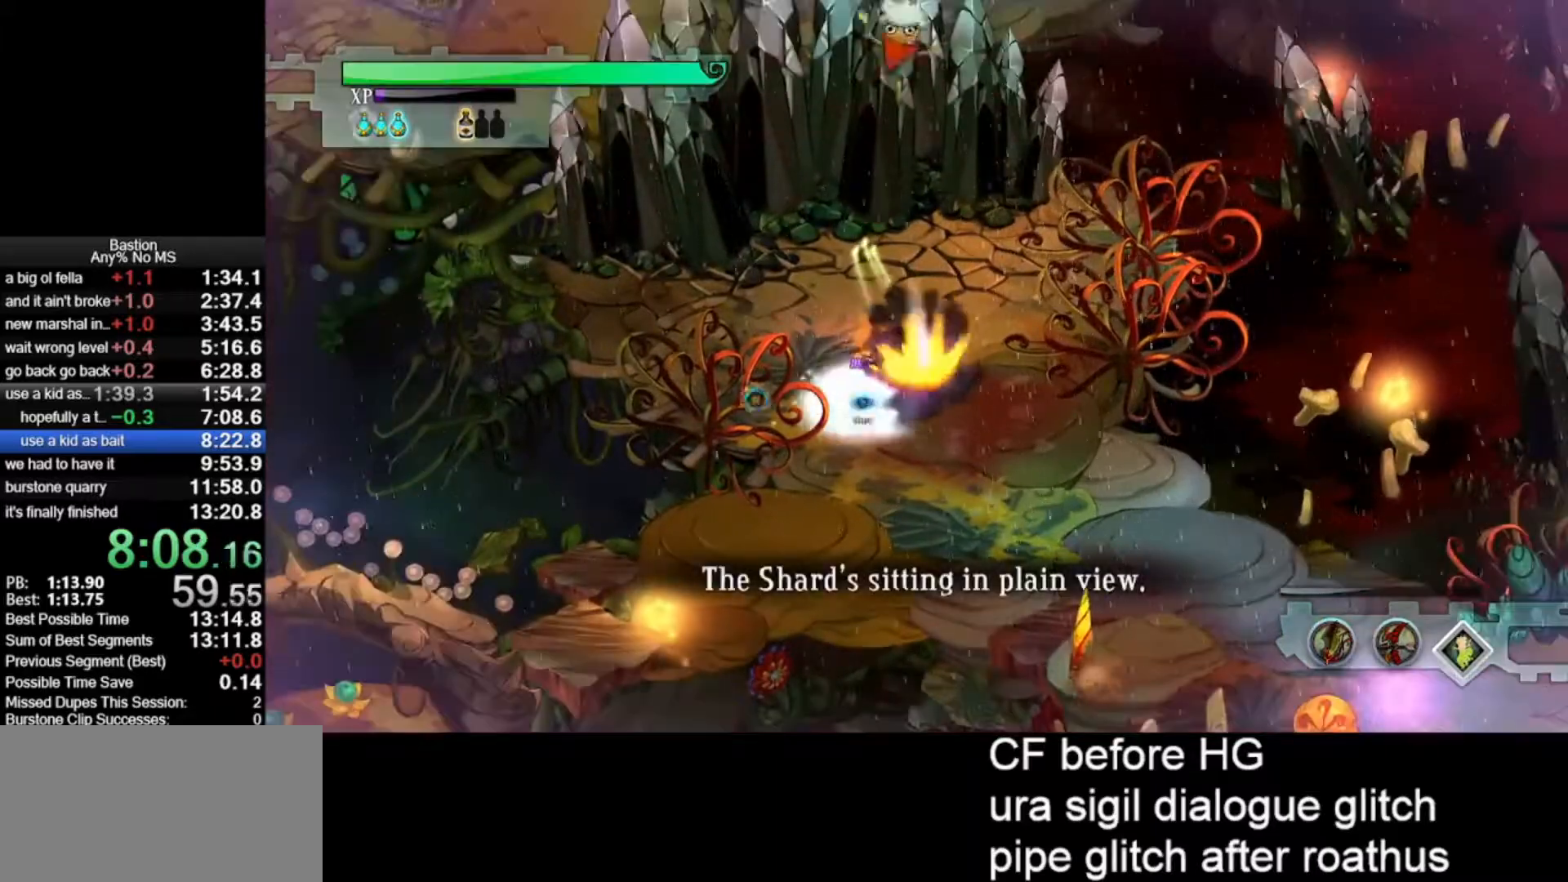
{"keys": ["roll"], "mouse": ["left"], "events": [[233, "roll", "down"]]}
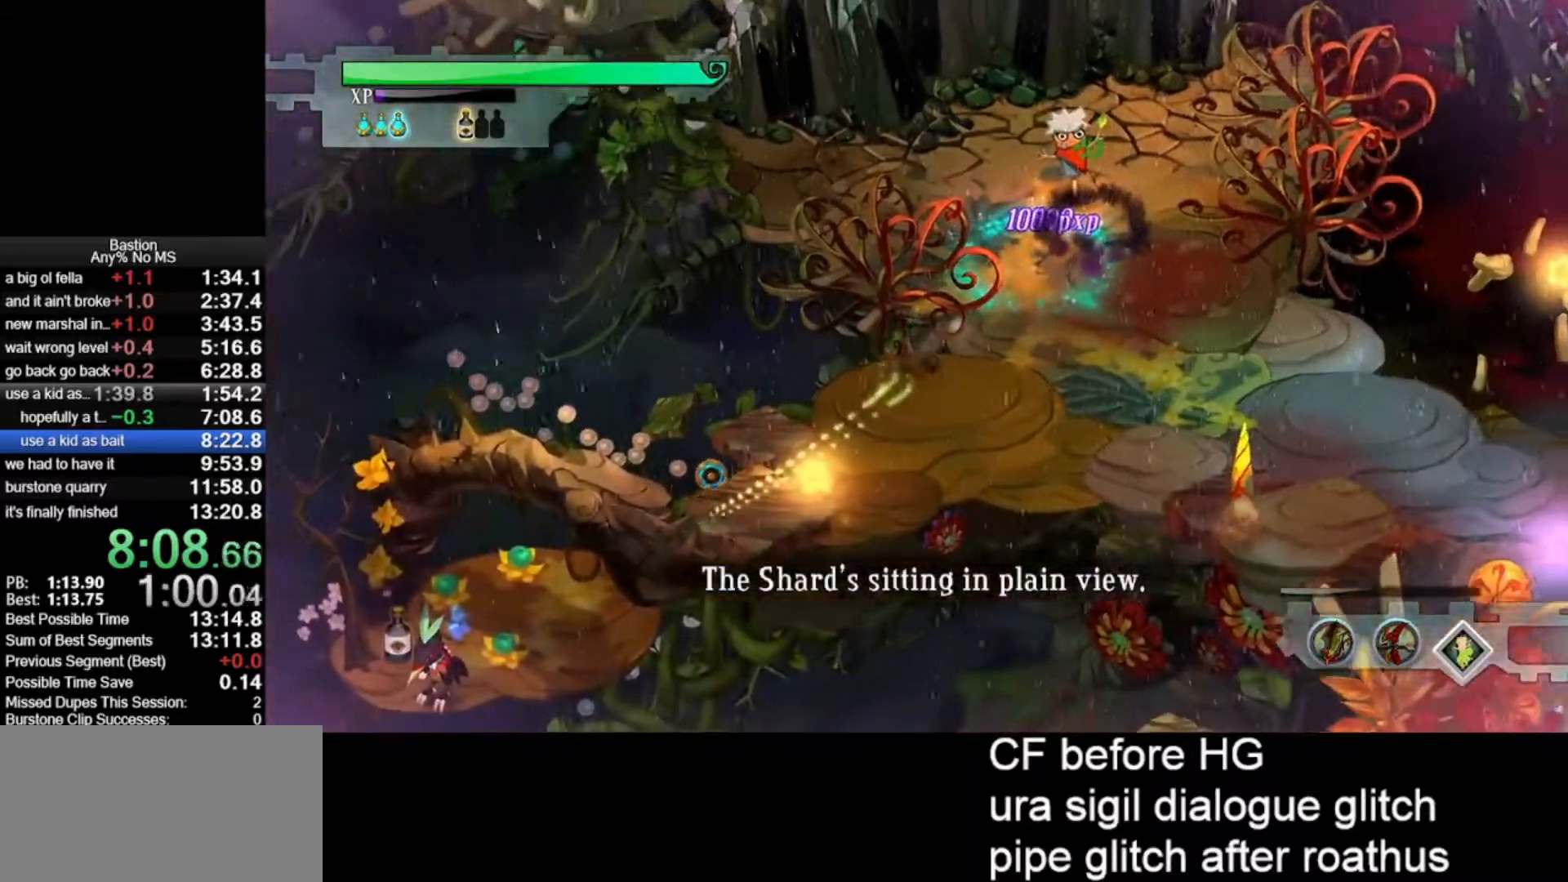
{"keys": ["roll"], "mouse": ["left"], "events": [[17, "roll", "up"], [250, "roll", "down"]]}
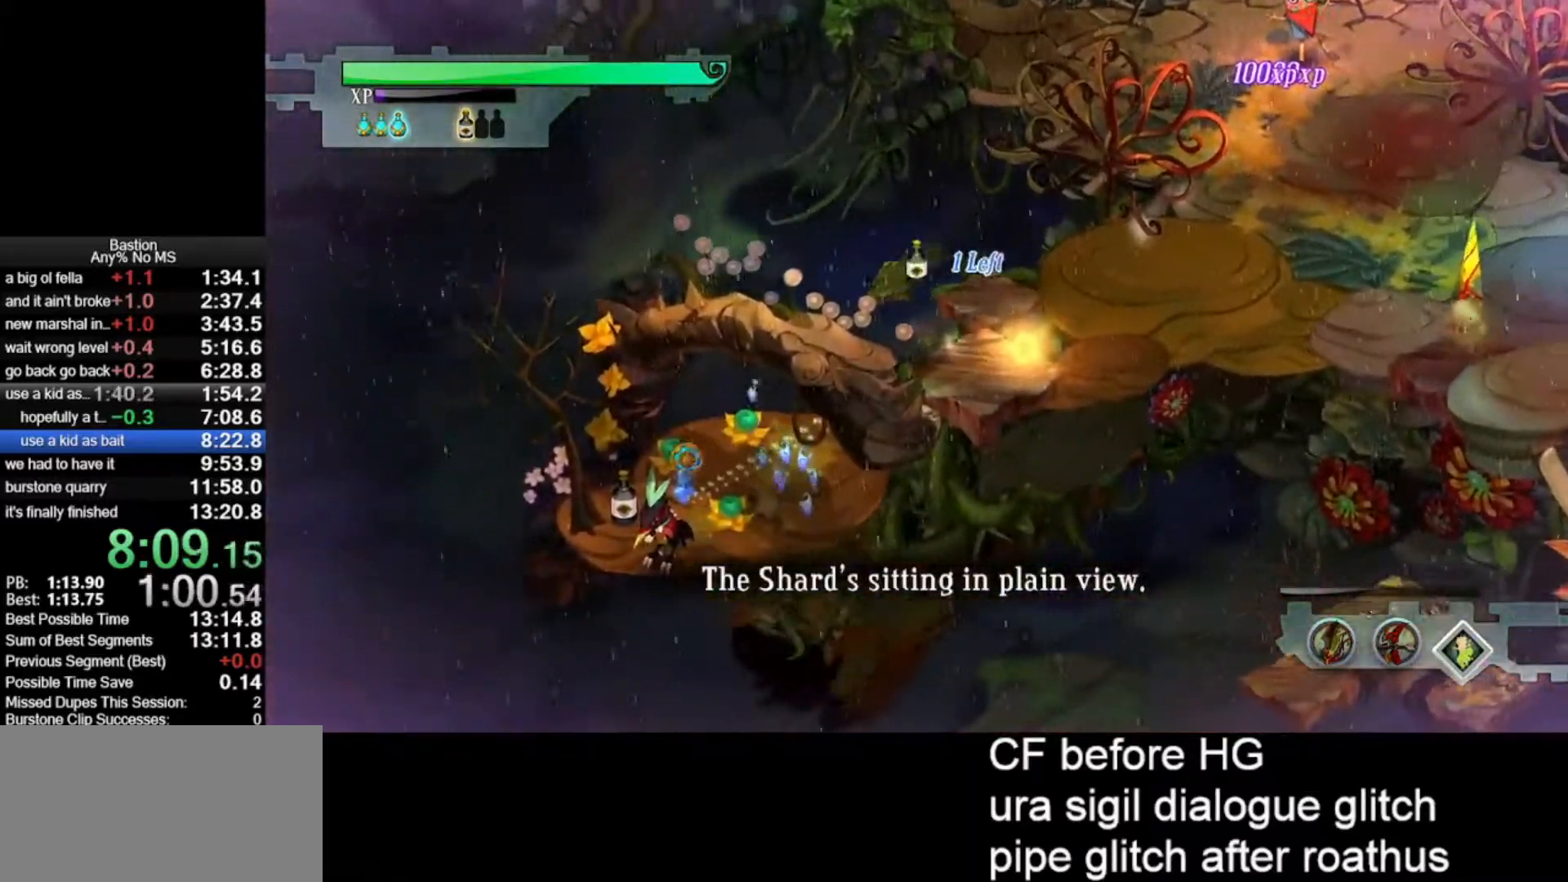
{"keys": [], "mouse": ["left"], "events": [[33, "roll", "up"], [267, "roll", "down"], [450, "roll", "up"]]}
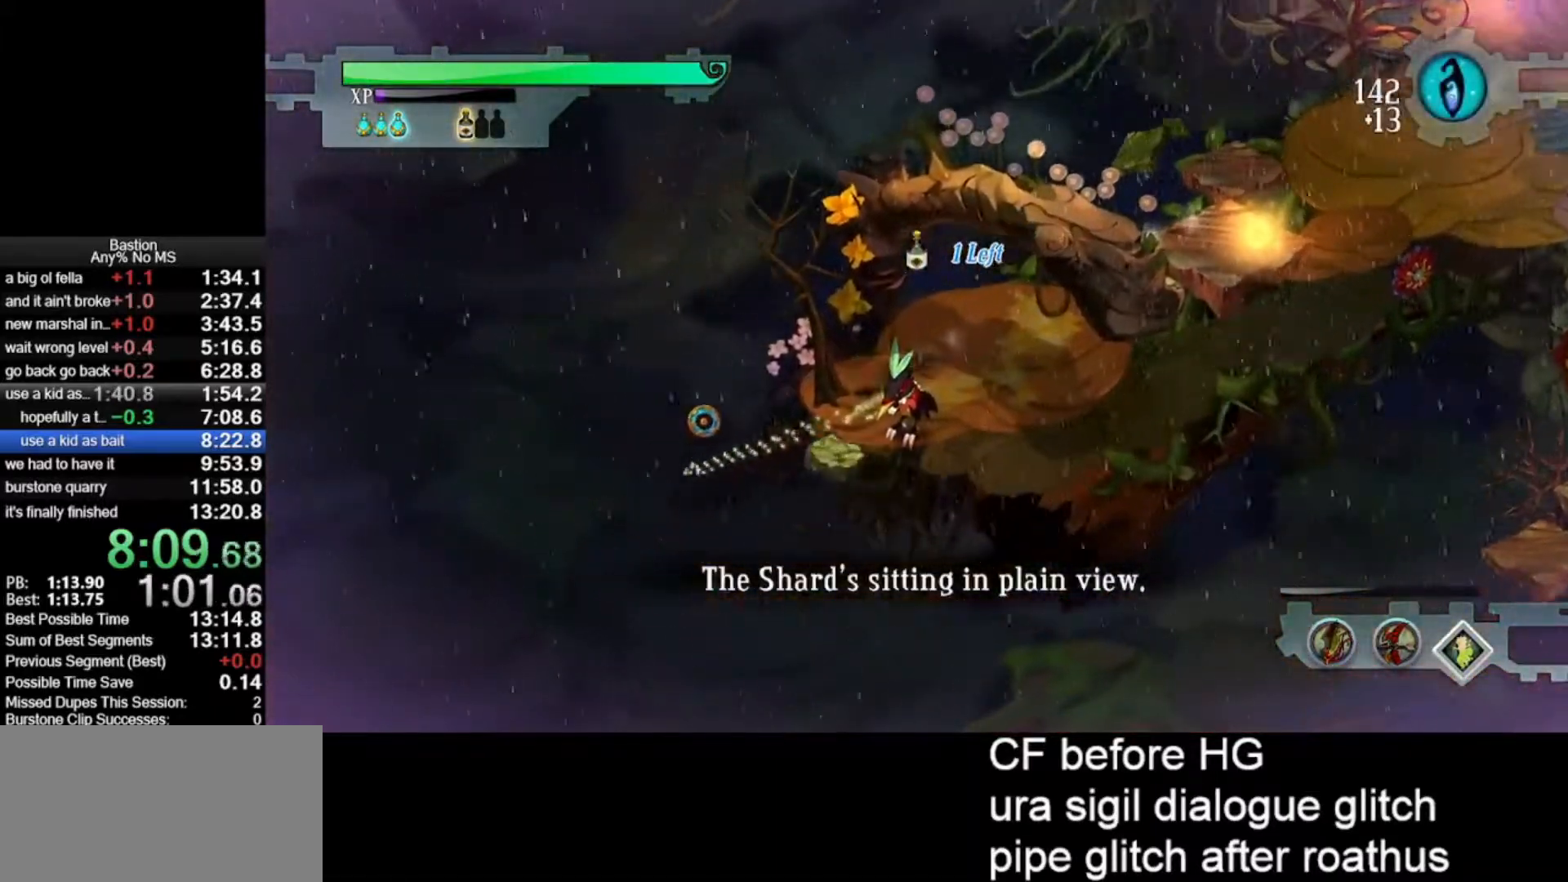
{"keys": ["roll"], "mouse": ["left"], "events": [[233, "roll", "down"]]}
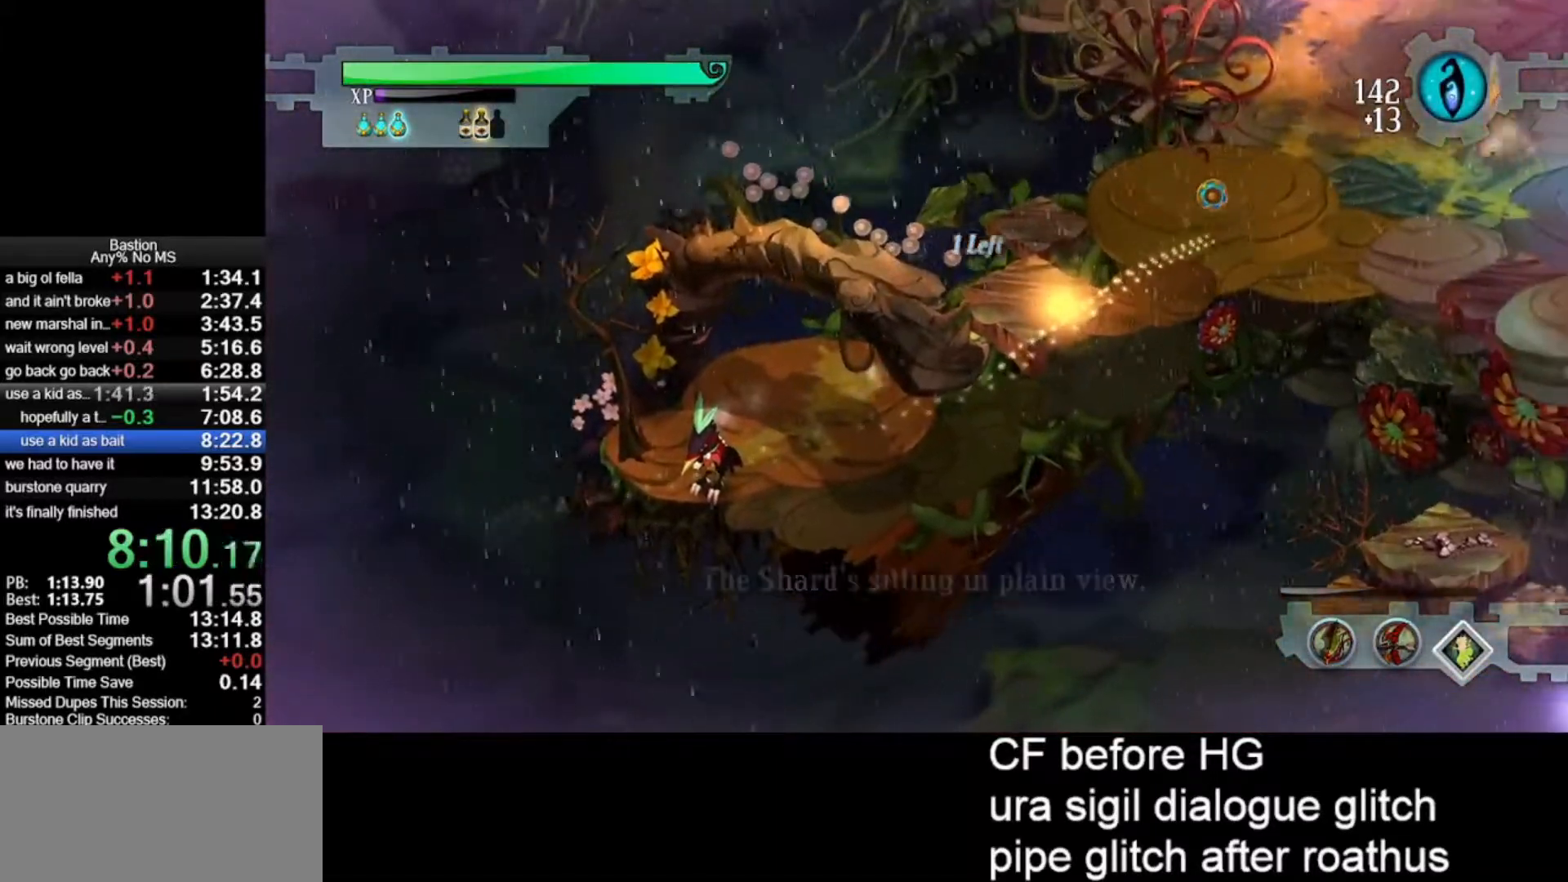
{"keys": [], "mouse": ["left"], "events": [[17, "roll", "up"], [250, "roll", "down"], [483, "roll", "up"]]}
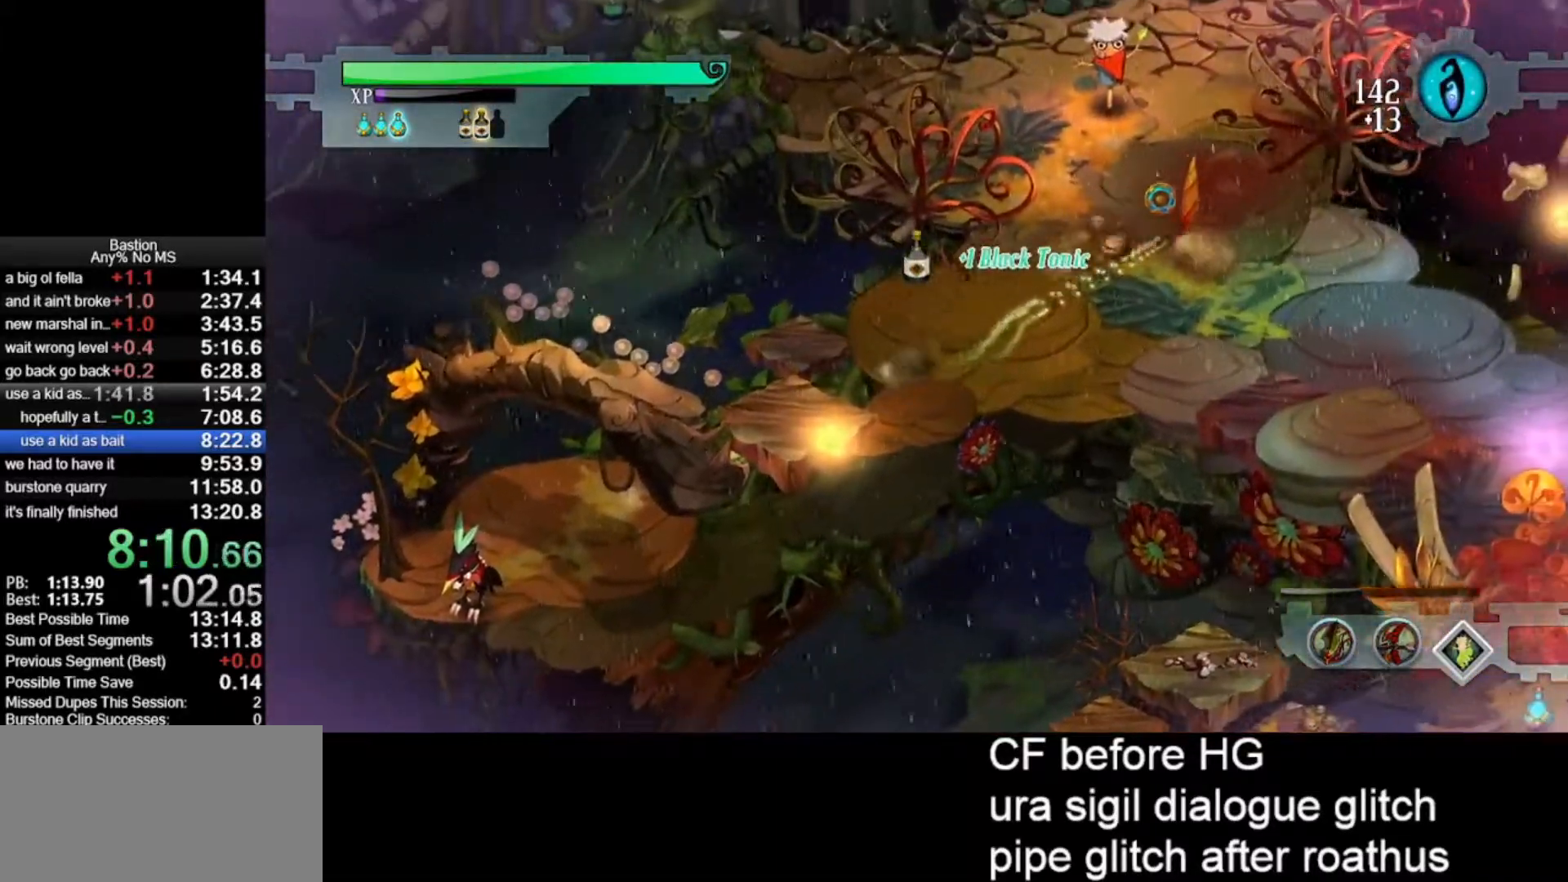
{"keys": ["wep2"], "mouse": ["left"], "events": [[317, "wep2", "down"]]}
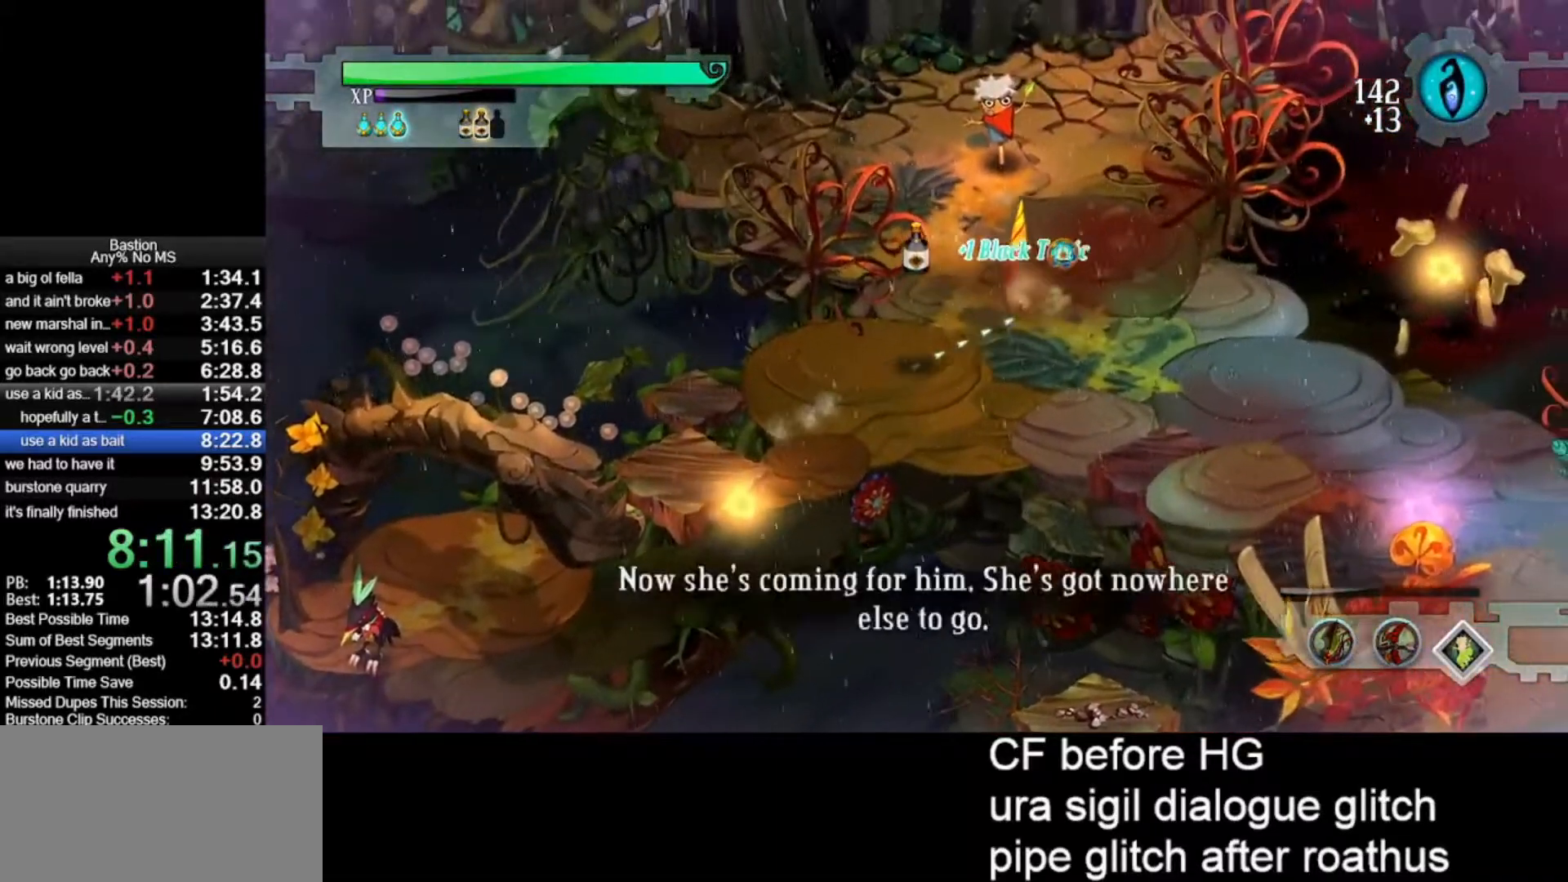
{"keys": ["wep2"], "mouse": [], "events": [[417, "mouse_left", "up"]]}
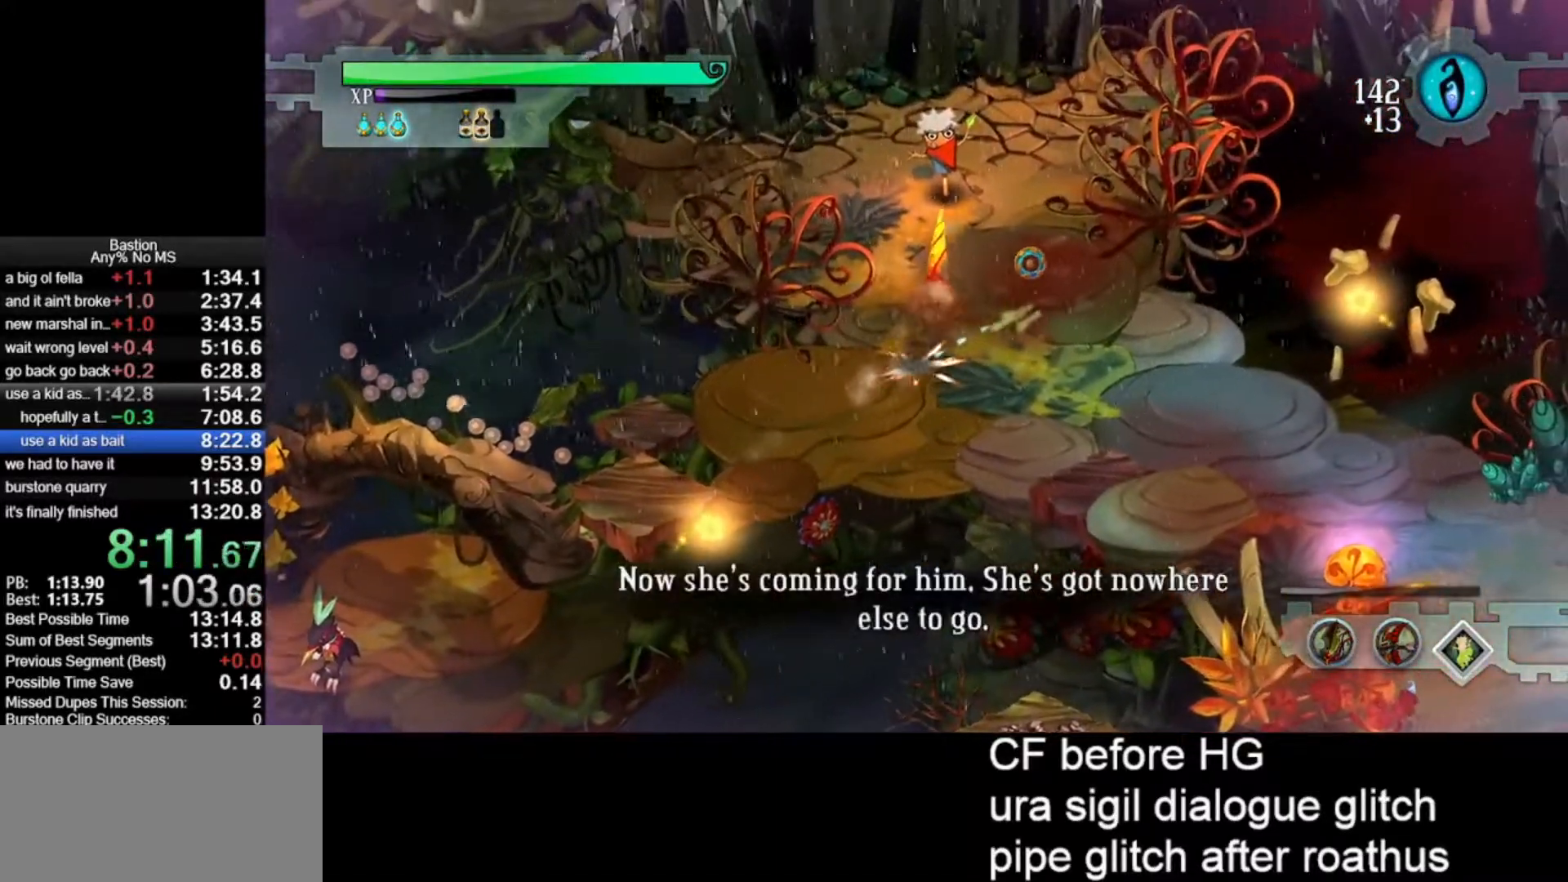
{"keys": ["wep2"], "mouse": [], "events": []}
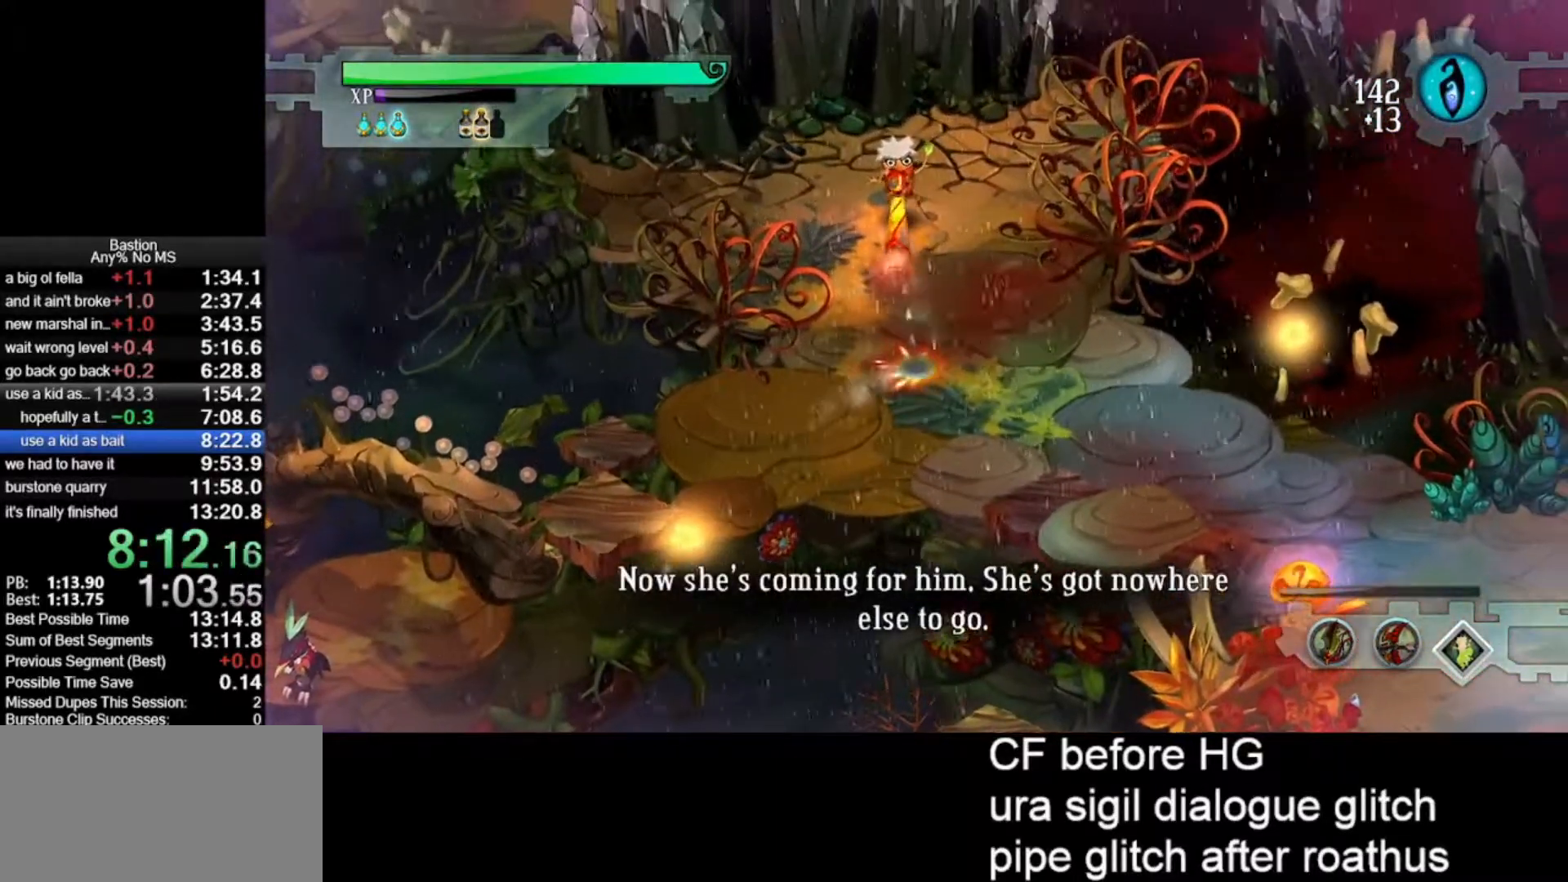
{"keys": ["wep2"], "mouse": [], "events": []}
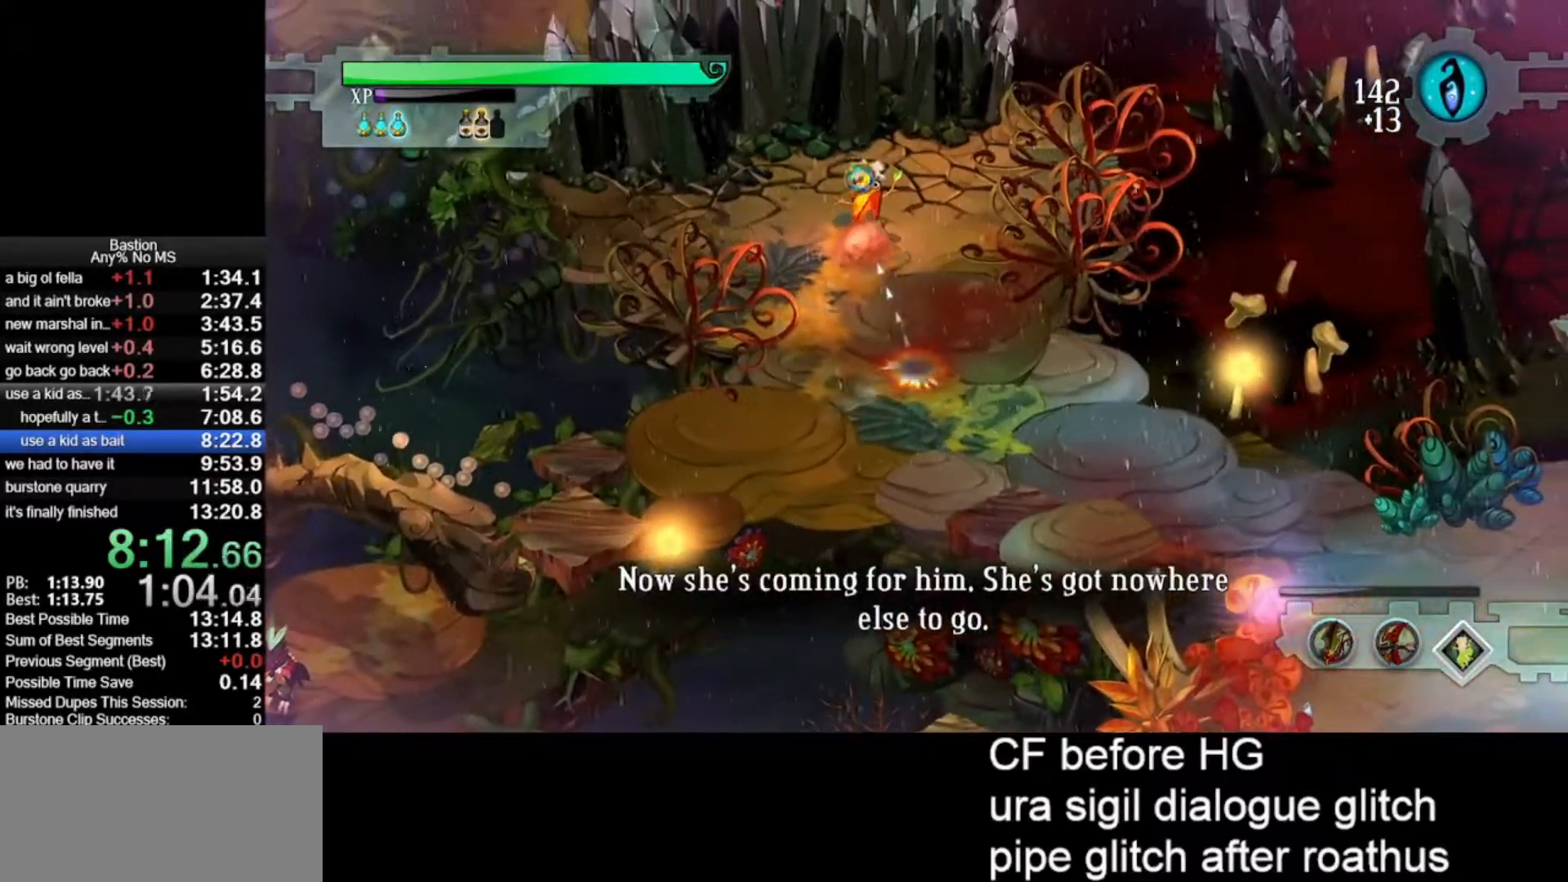
{"keys": [], "mouse": [], "events": [[467, "wep2", "up"]]}
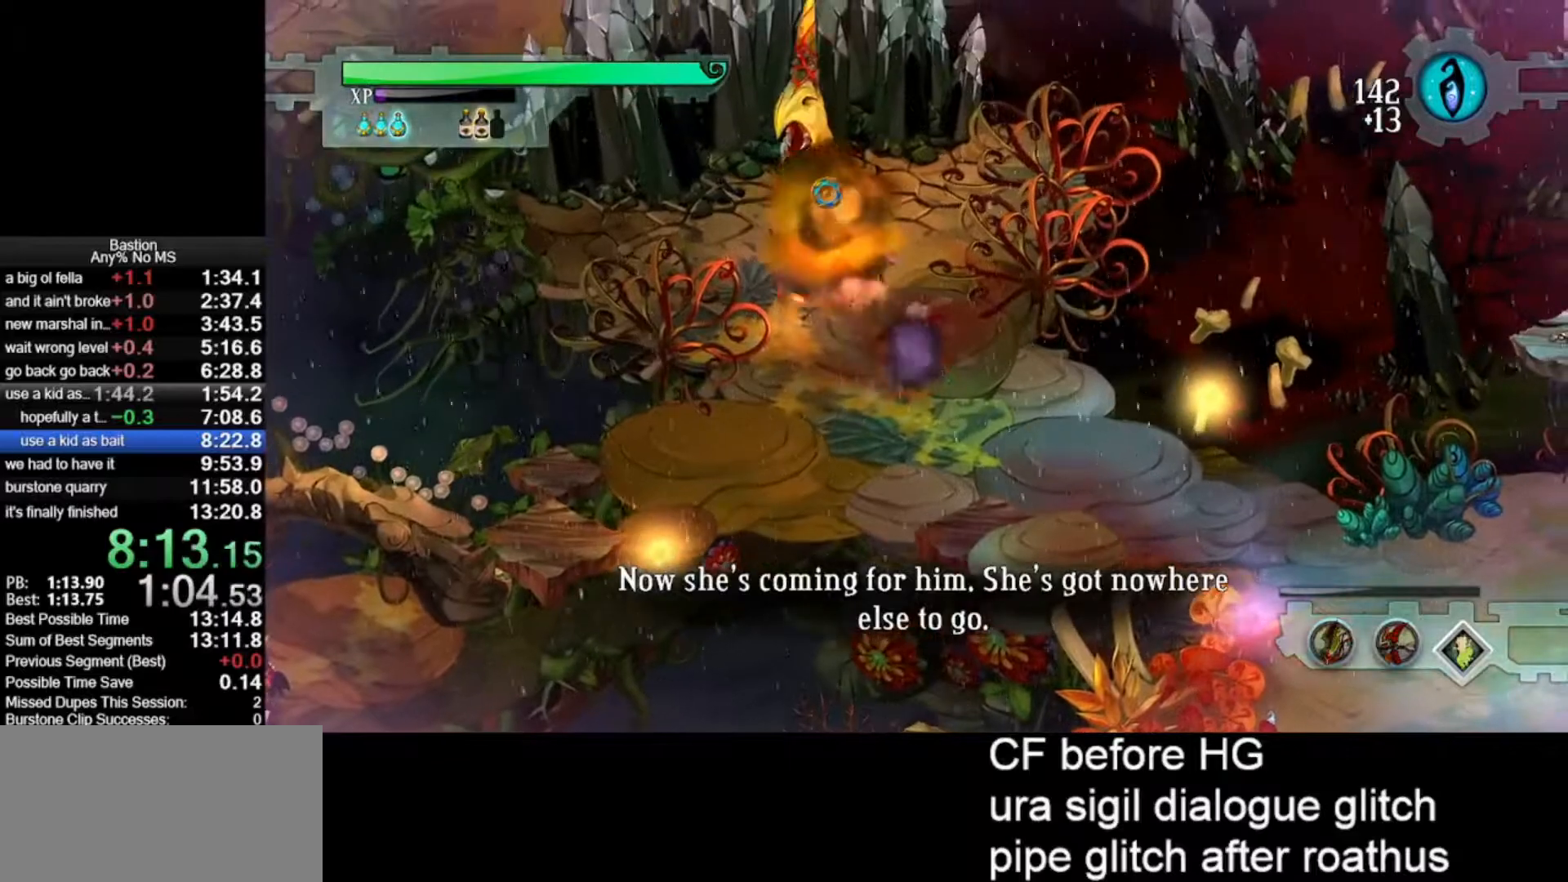
{"keys": [], "mouse": ["right"], "events": [[100, "skill", "down"], [200, "skill", "up"], [283, "mouse_right", "down"], [383, "mouse_right", "up"], [483, "mouse_right", "down"]]}
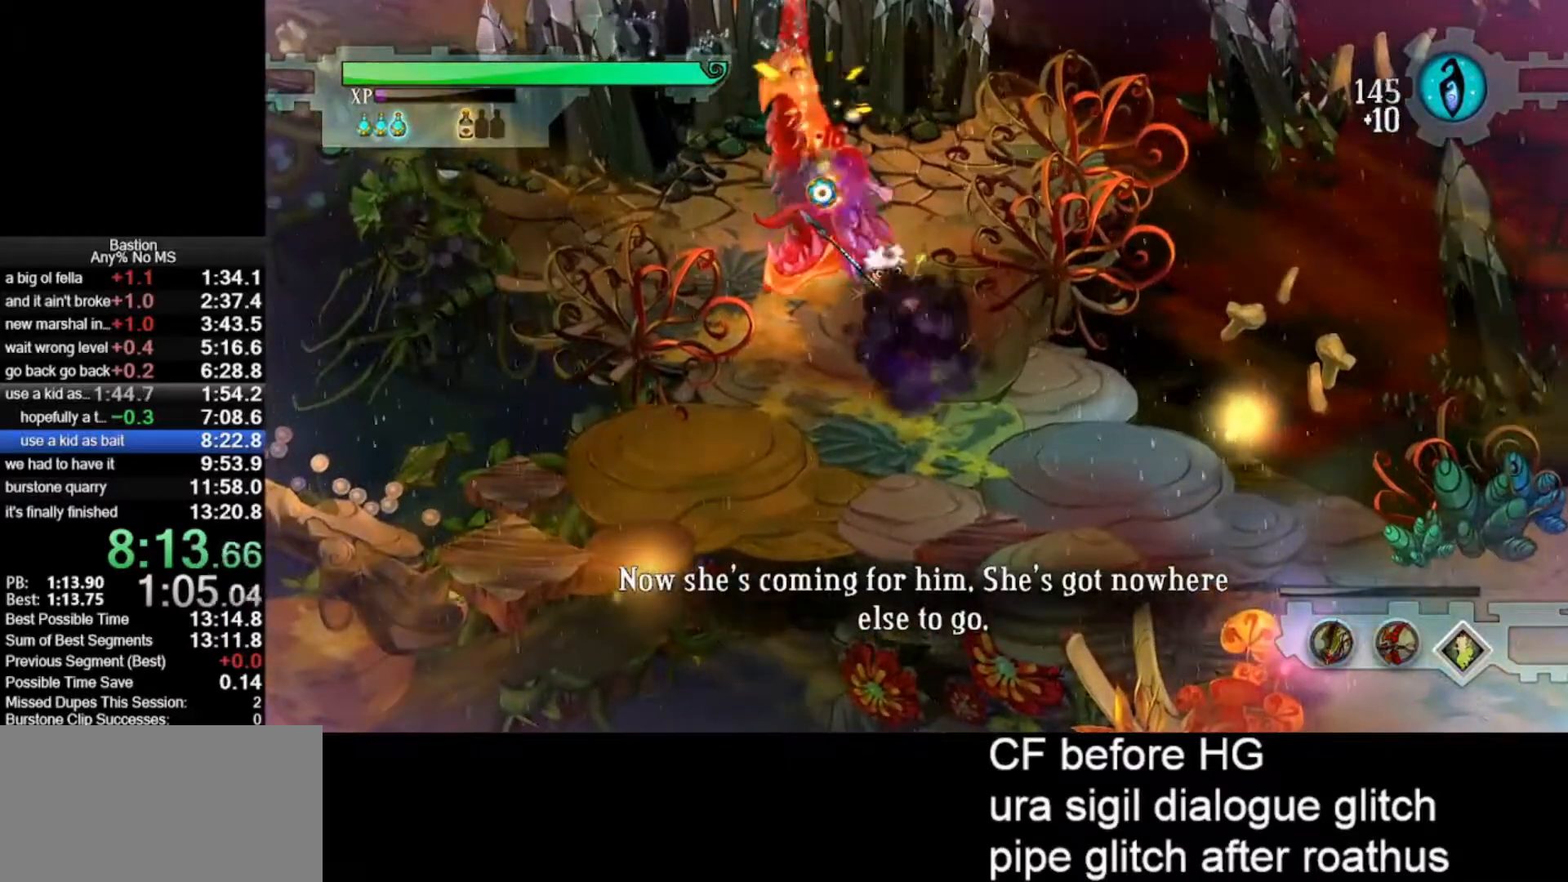
{"keys": [], "mouse": ["right"], "events": [[83, "mouse_right", "up"], [167, "mouse_right", "down"], [217, "mouse_right", "up"], [400, "mouse_right", "down"], [450, "mouse_right", "up"], [500, "mouse_right", "down"]]}
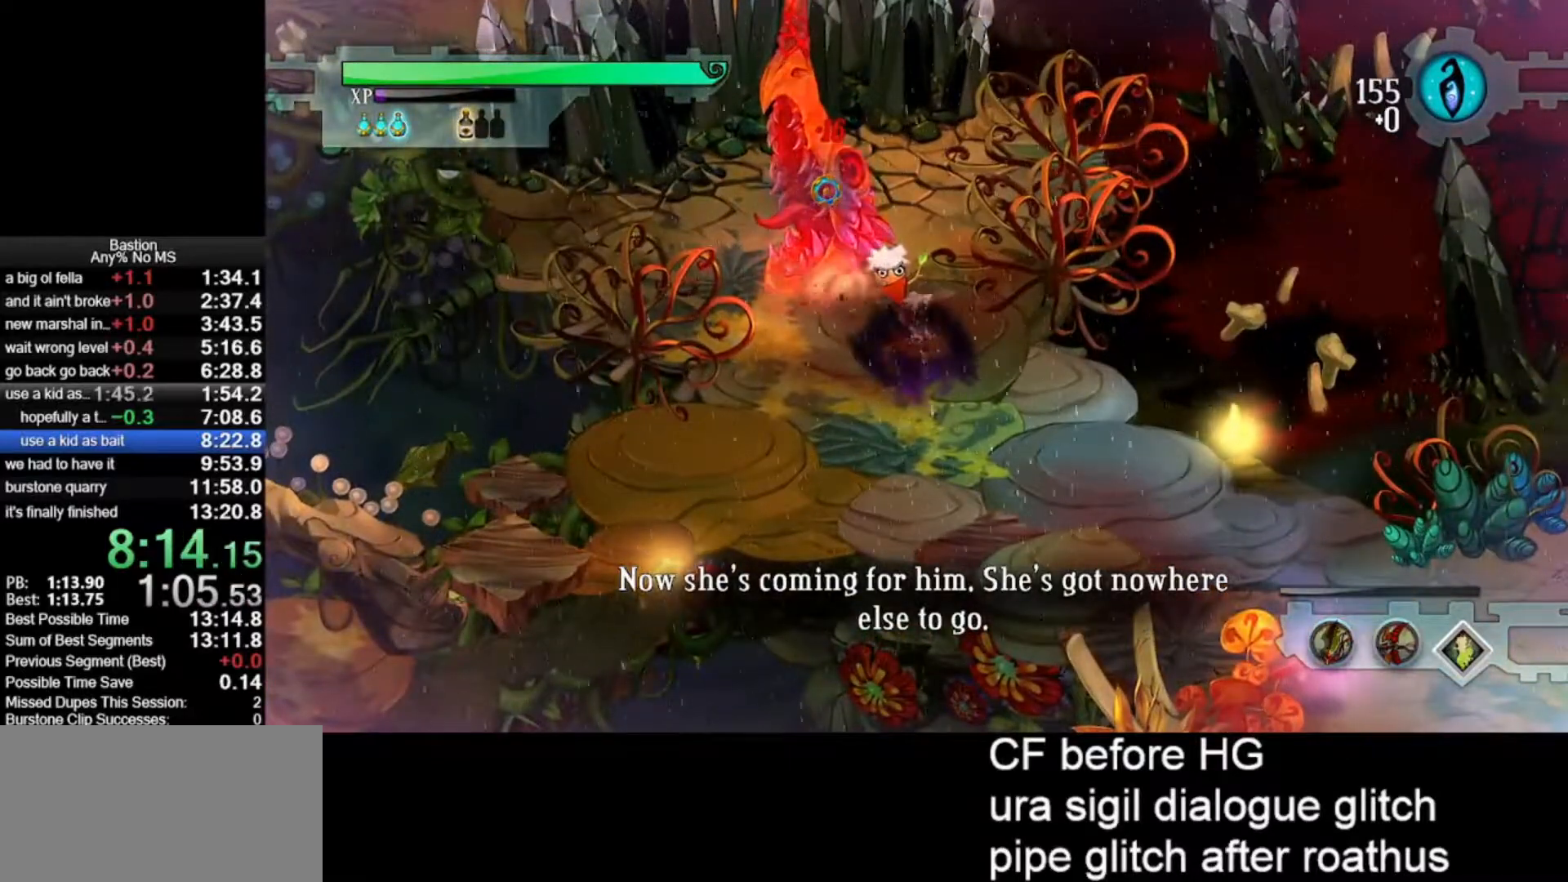
{"keys": [], "mouse": ["left"], "events": [[133, "mouse_right", "up"], [183, "mouse_left", "down"]]}
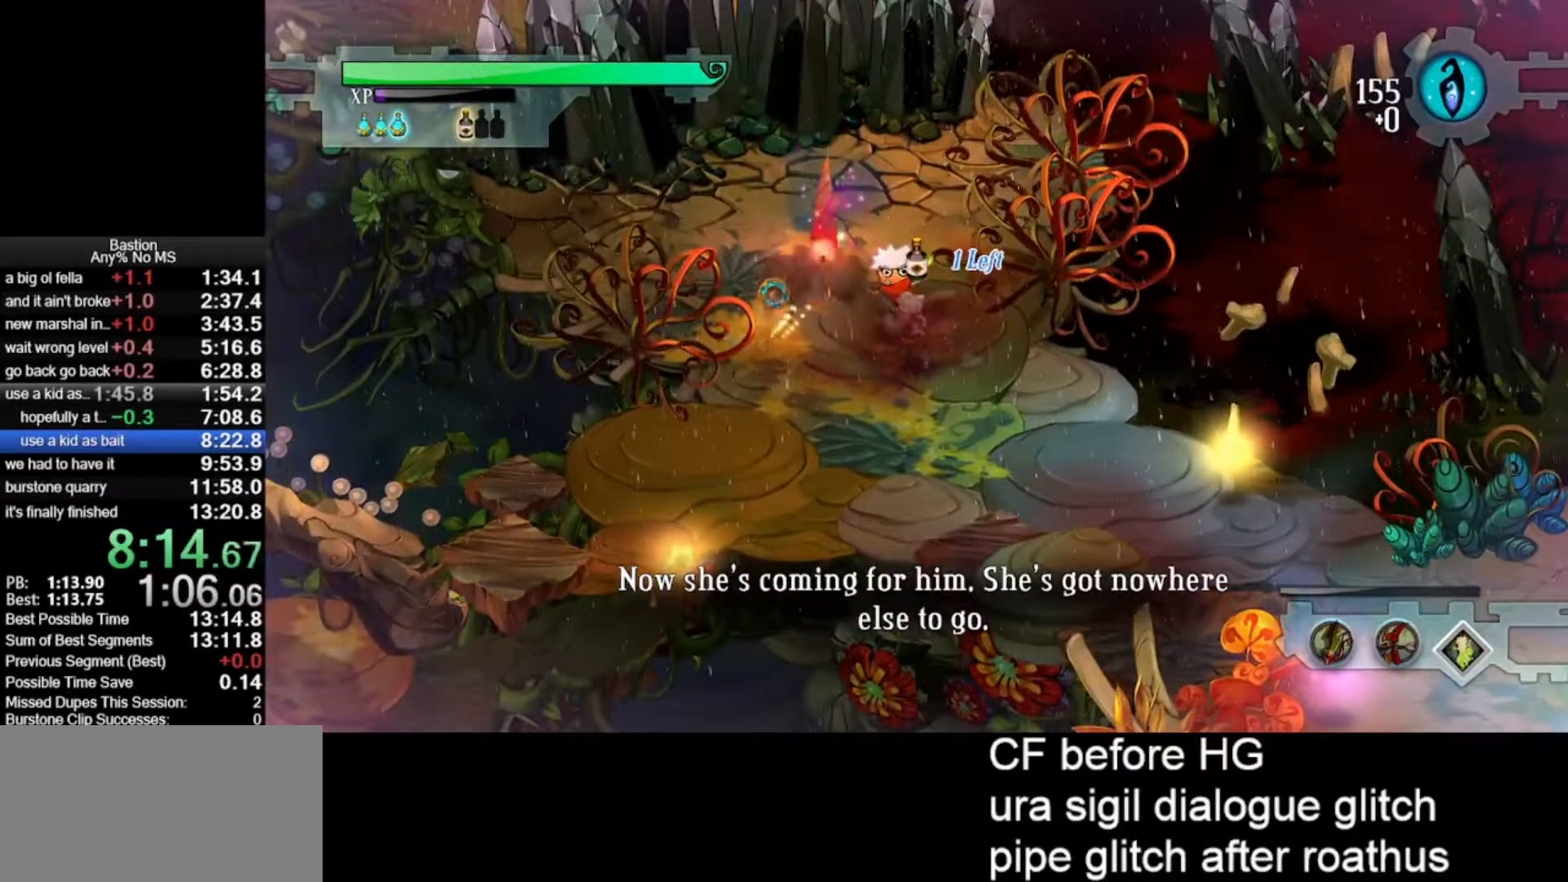
{"keys": [], "mouse": ["left"], "events": []}
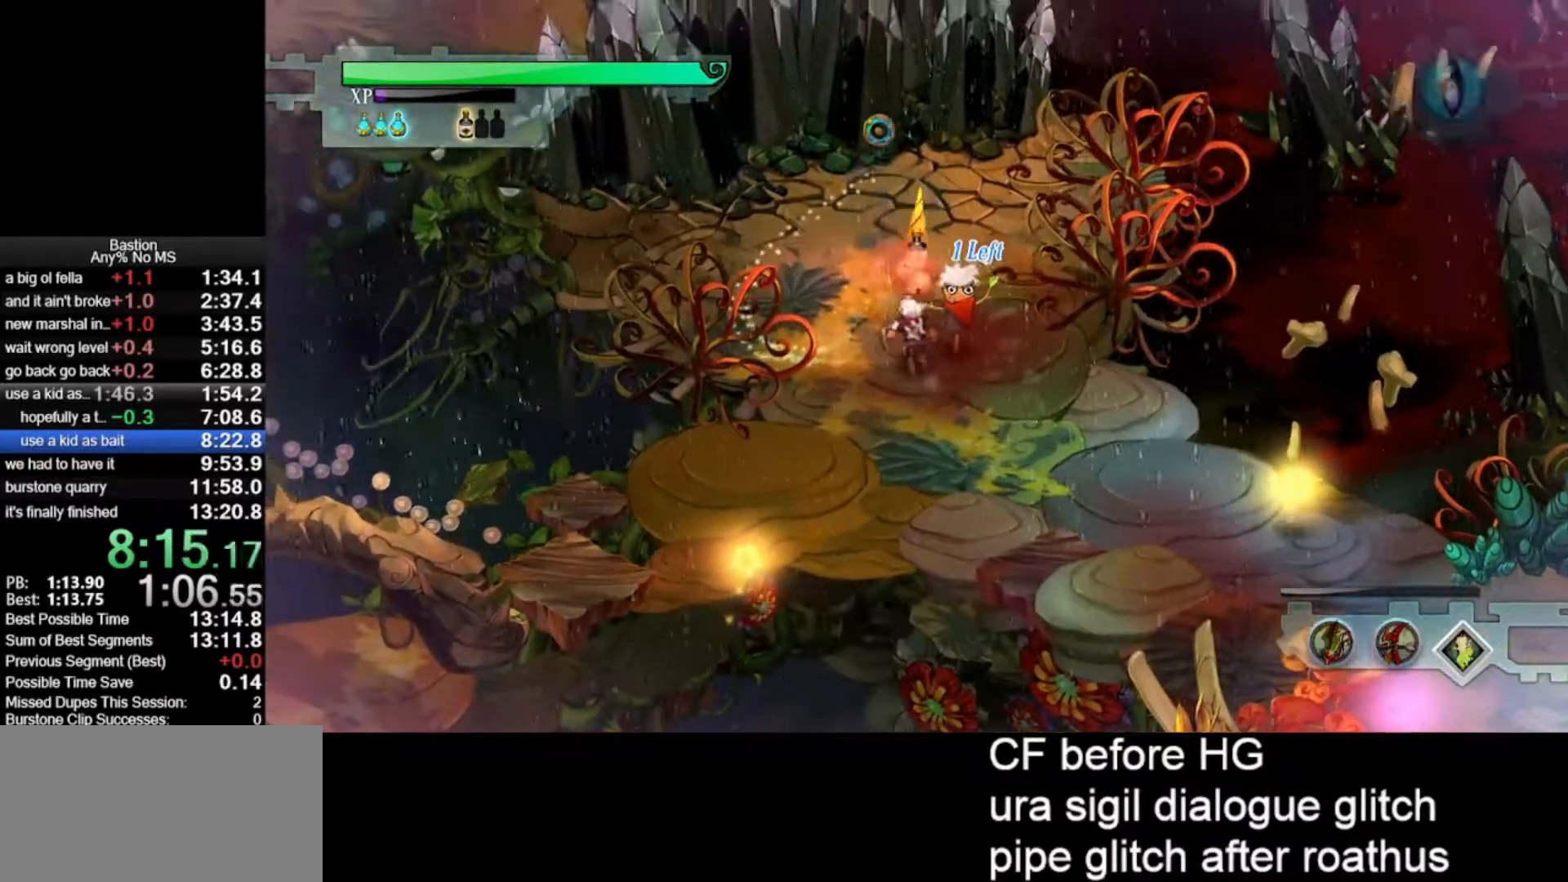
{"keys": [], "mouse": ["left"], "events": [[117, "skill", "down"], [267, "skill", "up"]]}
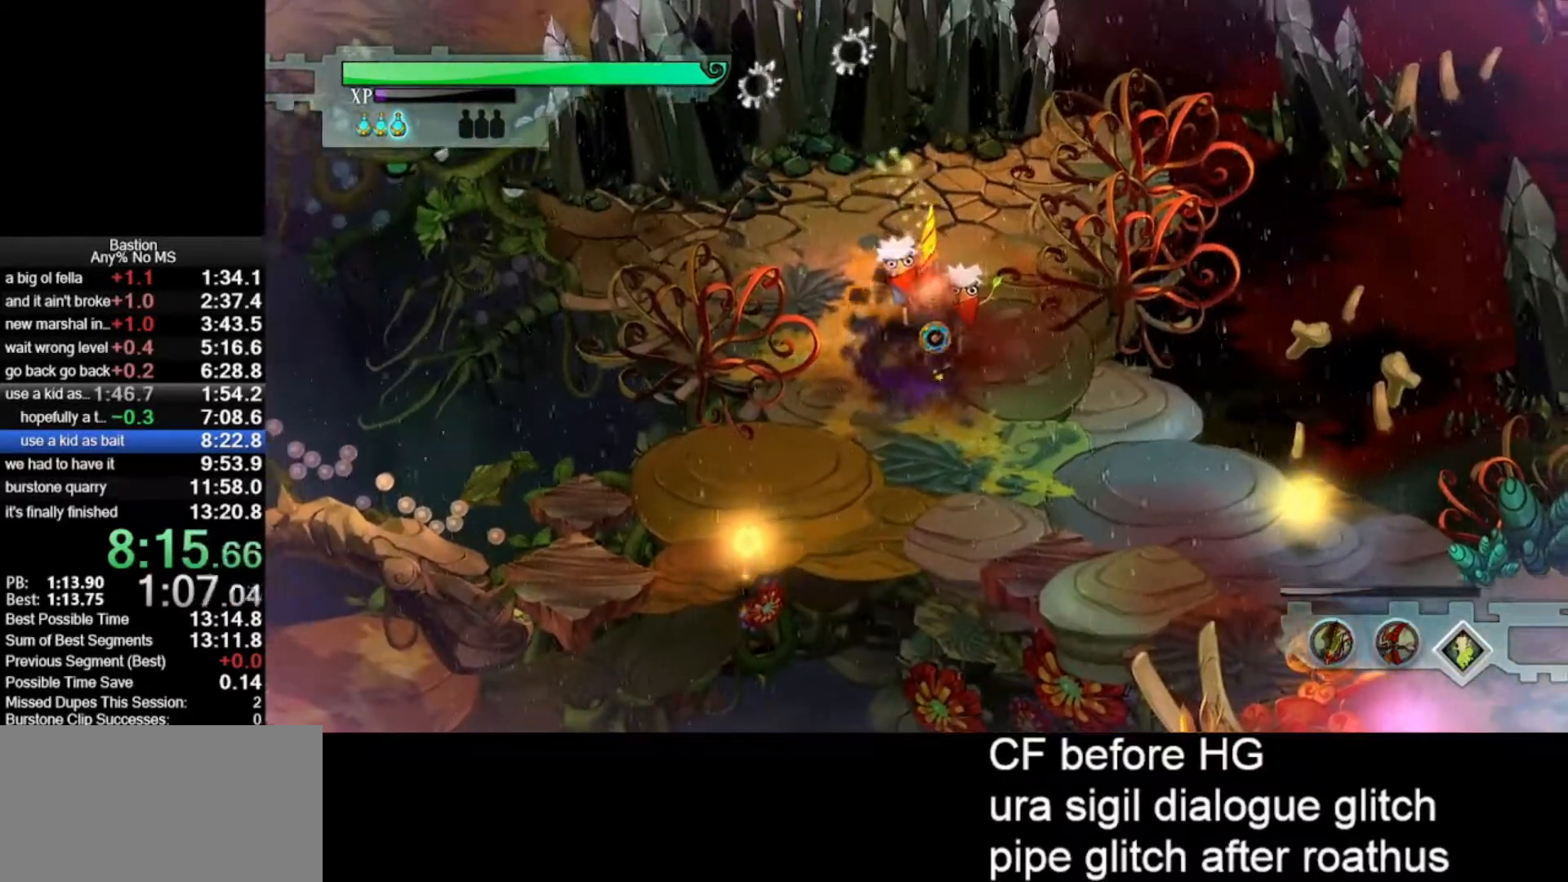
{"keys": [], "mouse": [], "events": [[417, "mouse_left", "up"]]}
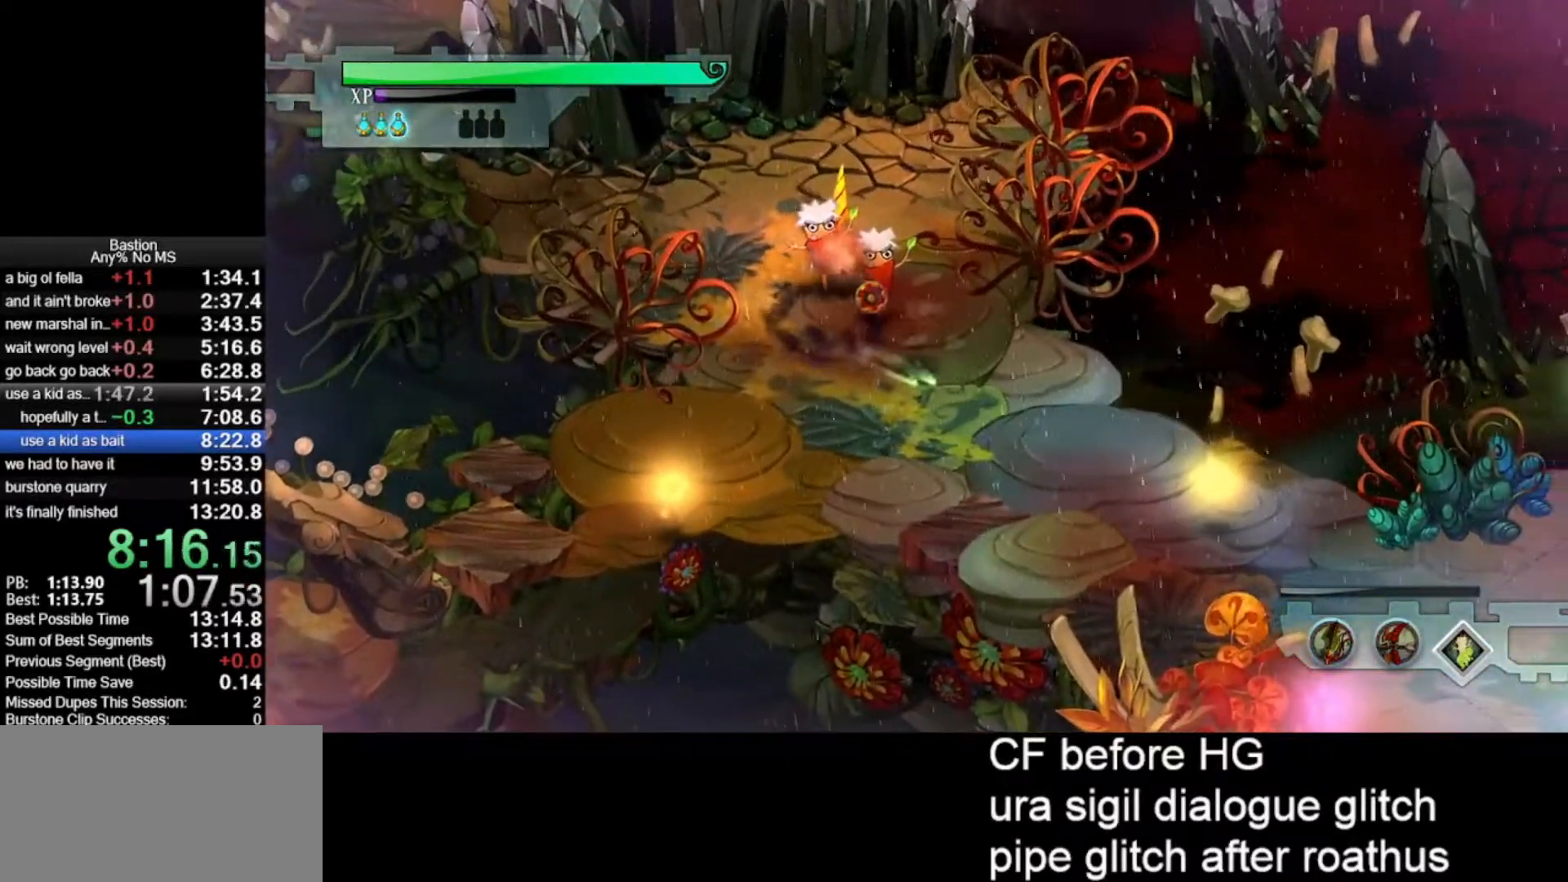
{"keys": [], "mouse": ["right"], "events": [[483, "mouse_right", "down"]]}
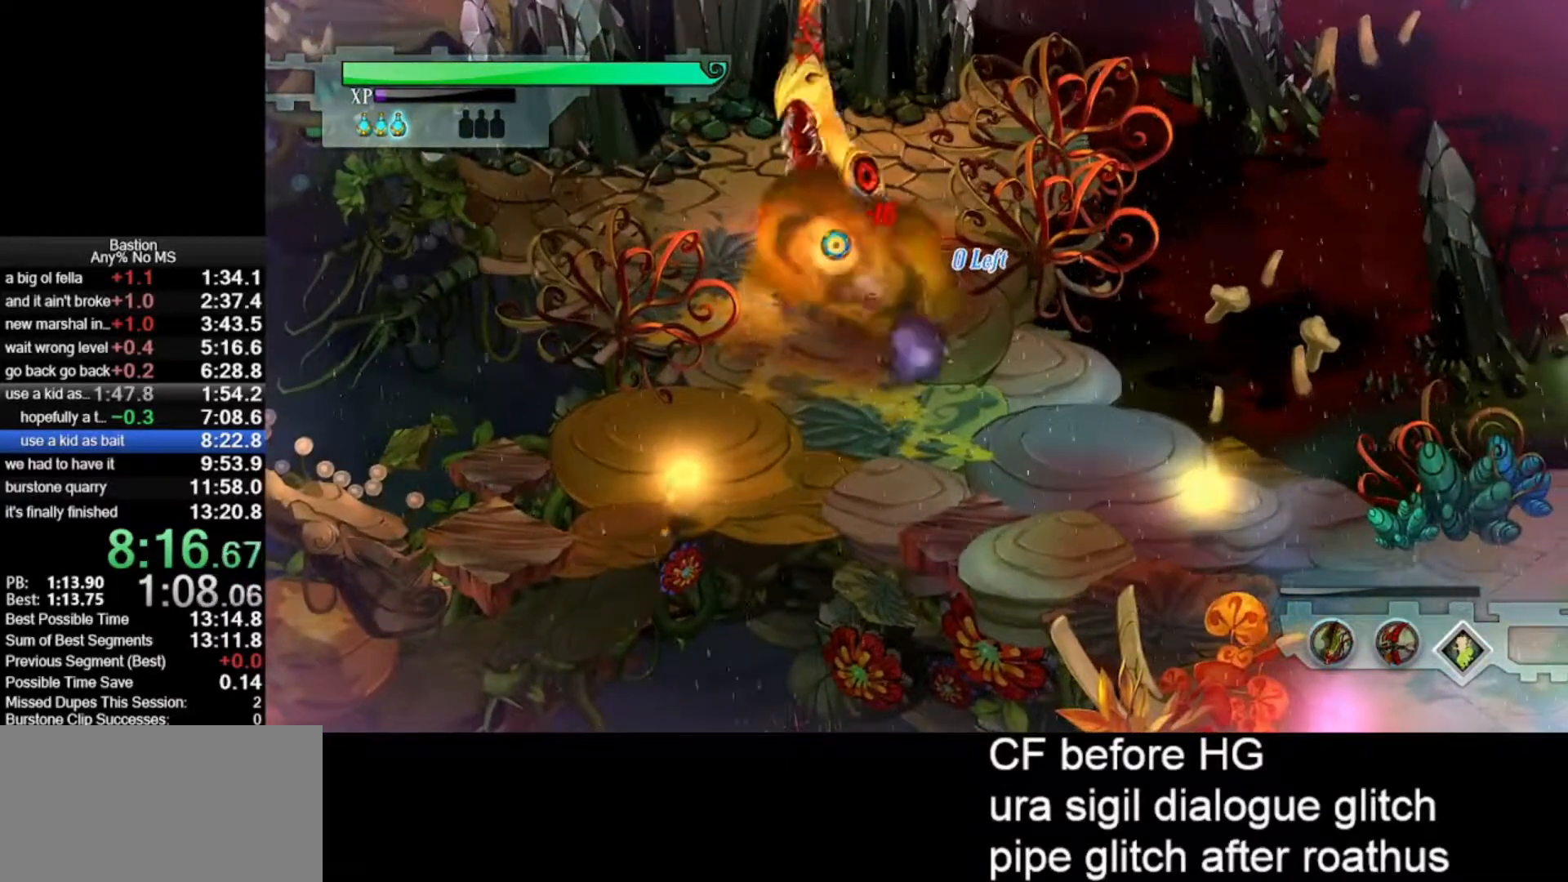
{"keys": [], "mouse": ["left"], "events": [[117, "mouse_right", "up"], [217, "mouse_left", "down"]]}
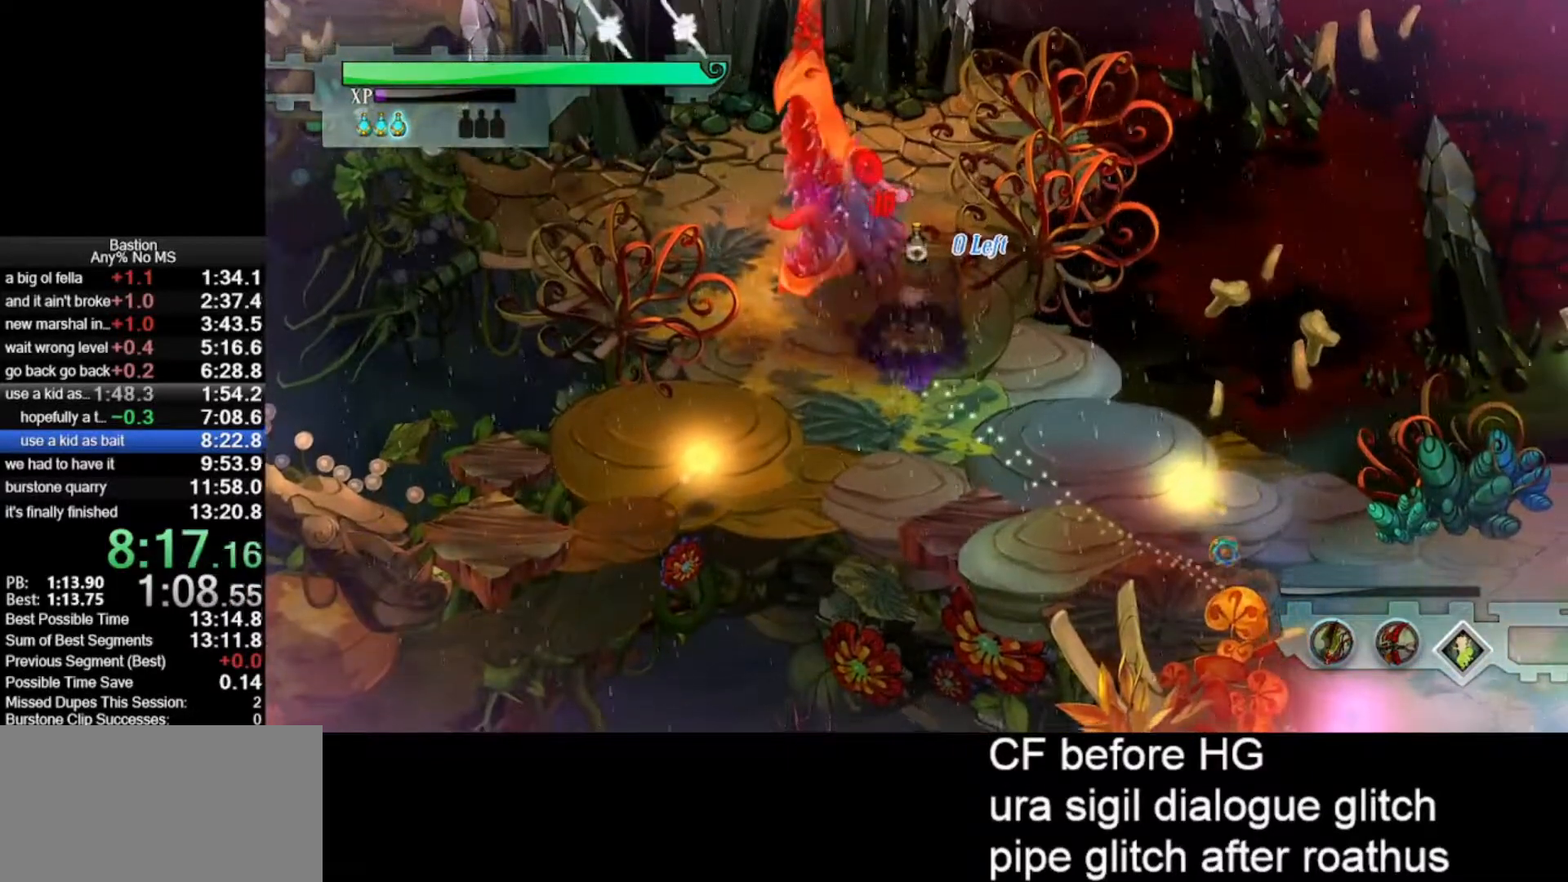
{"keys": [], "mouse": ["left"], "events": [[133, "roll", "down"], [417, "roll", "up"]]}
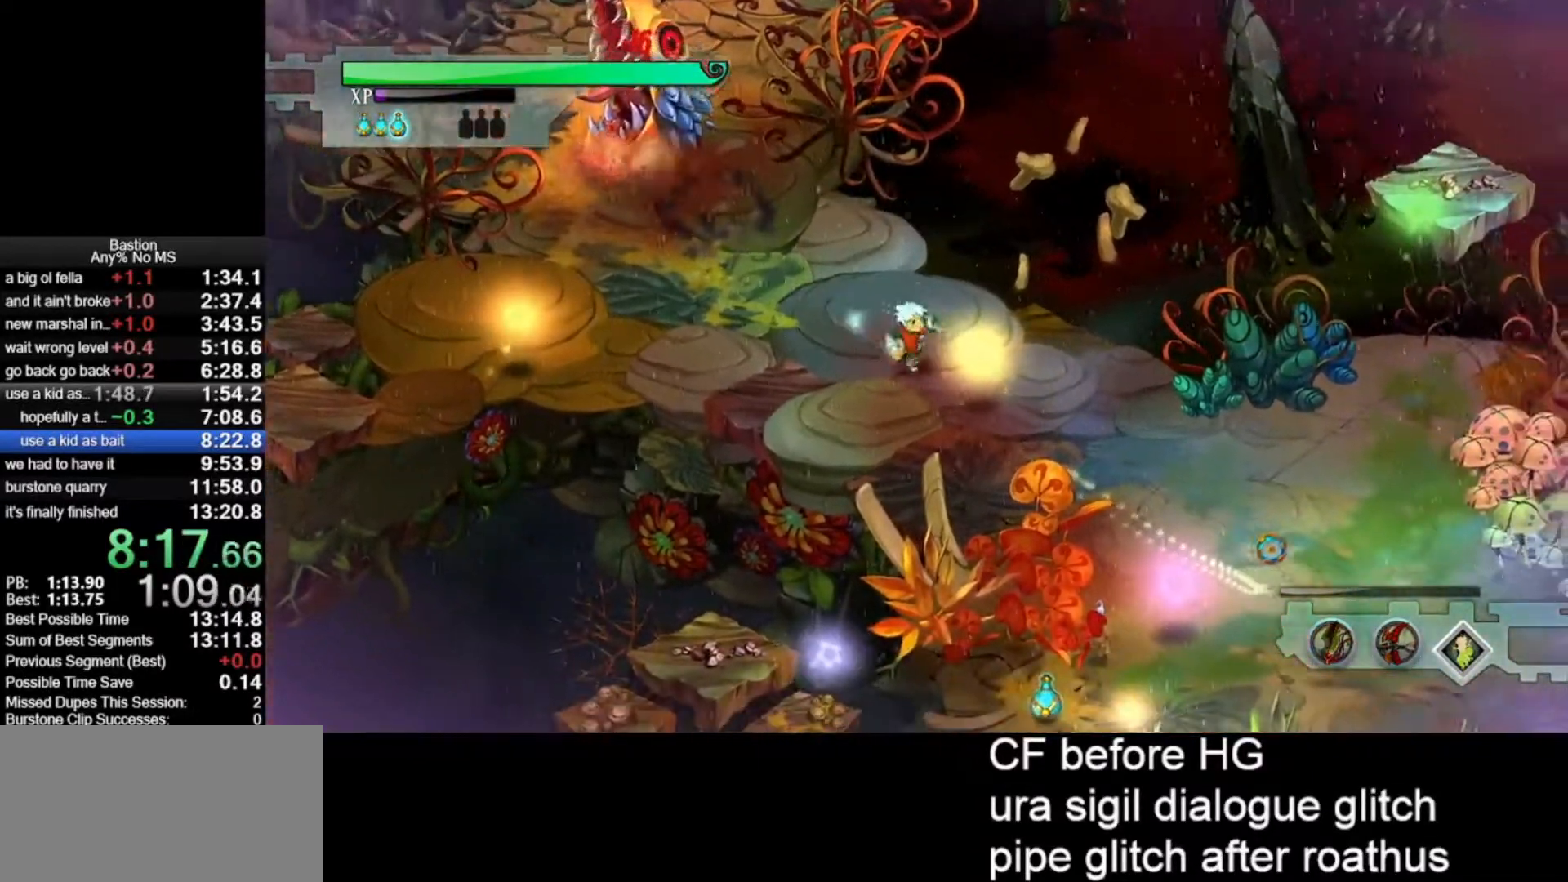
{"keys": [], "mouse": ["left"], "events": [[117, "roll", "down"], [383, "roll", "up"]]}
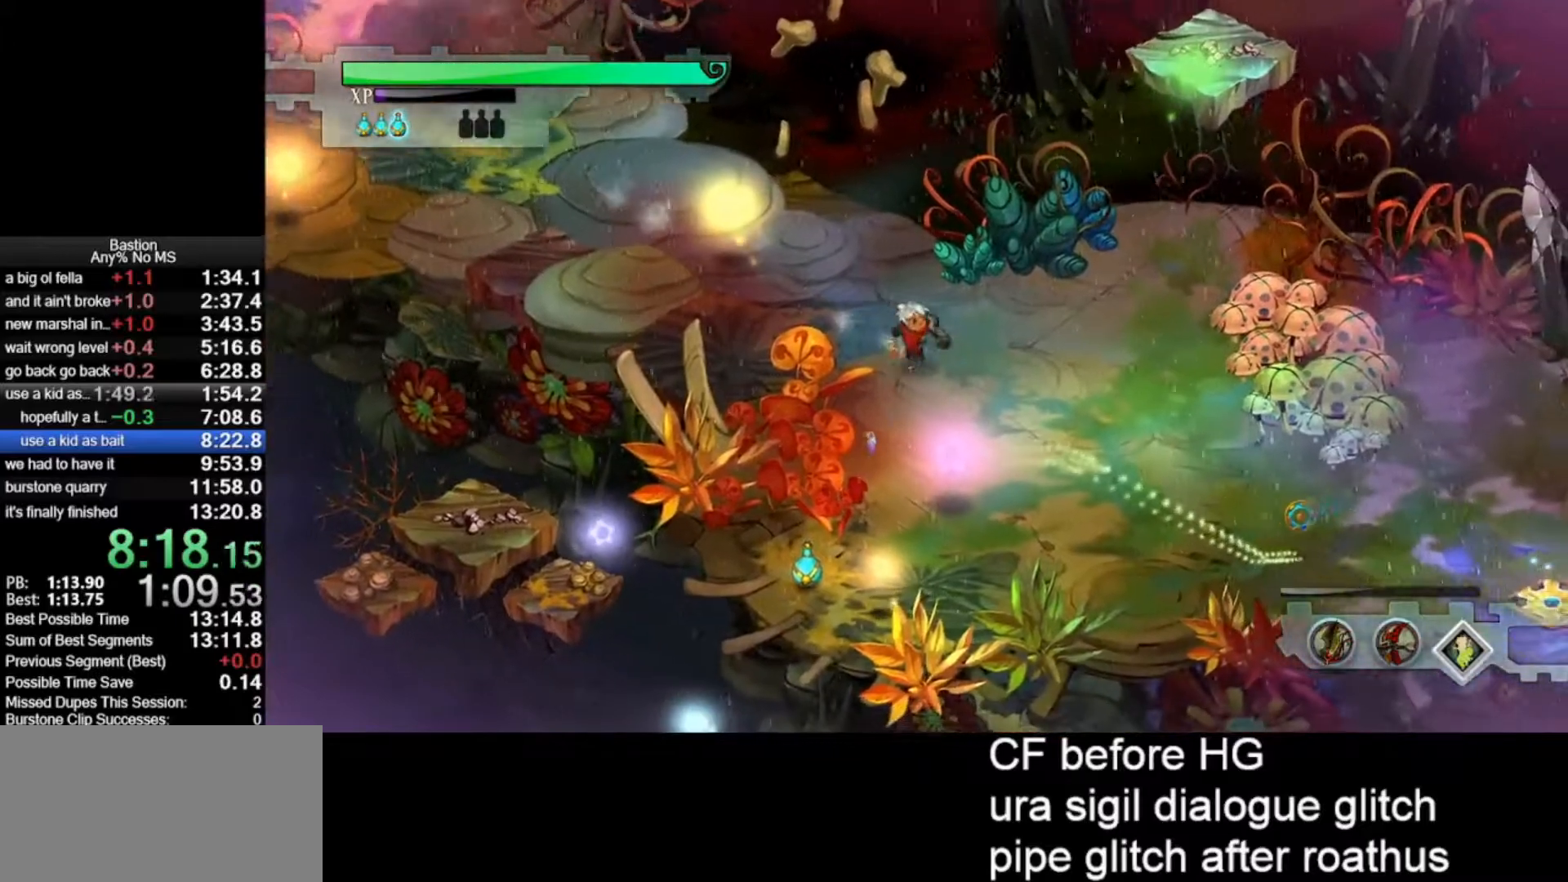
{"keys": [], "mouse": ["left"], "events": [[117, "roll", "down"], [400, "roll", "up"]]}
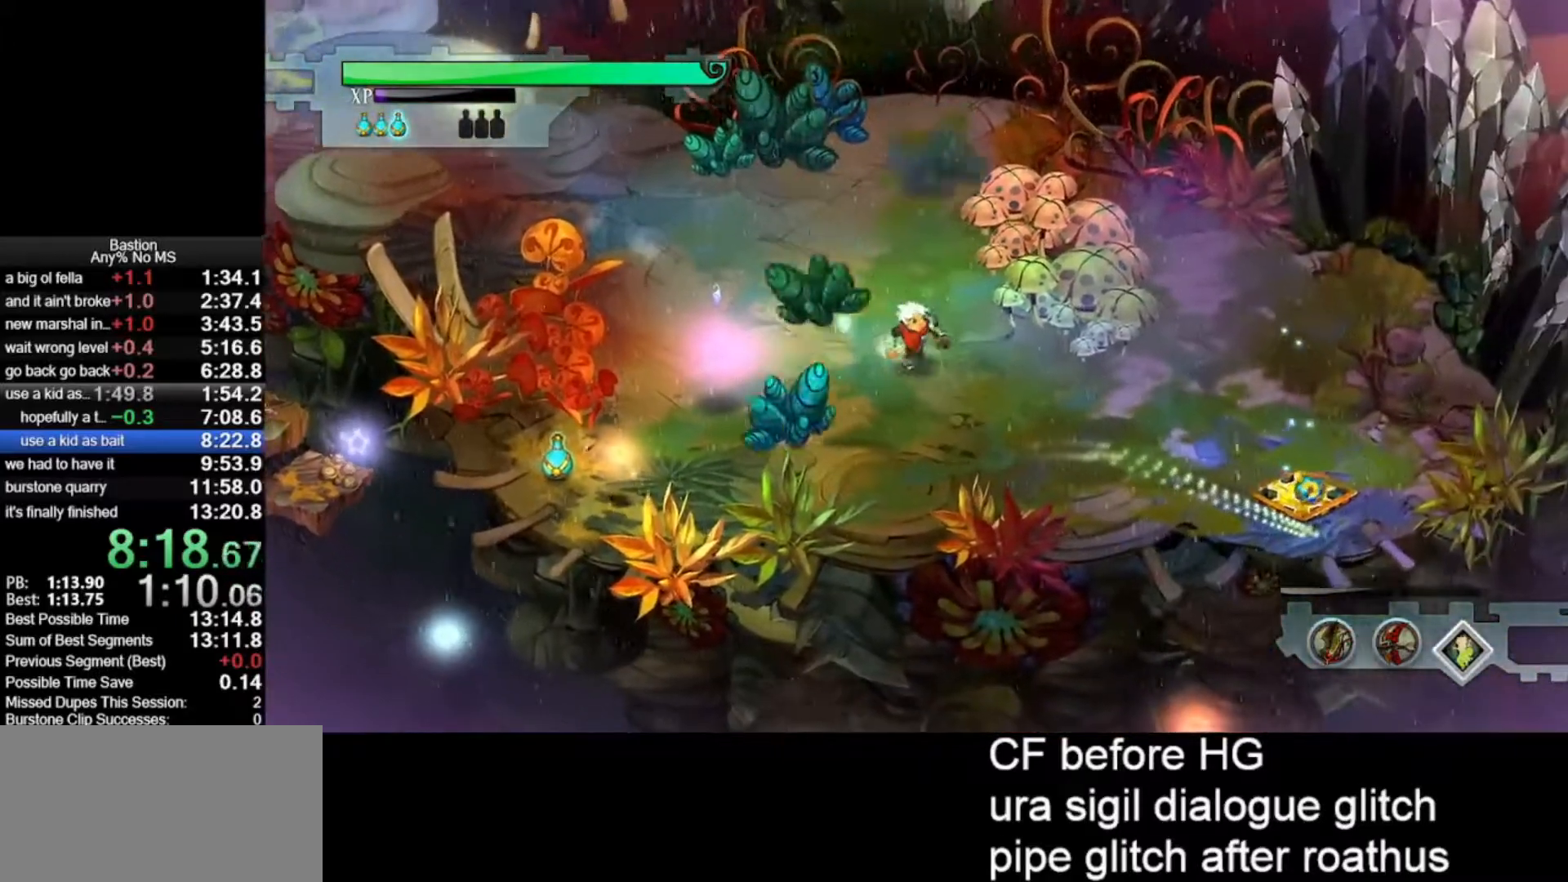
{"keys": [], "mouse": ["left"], "events": [[133, "roll", "down"], [417, "roll", "up"]]}
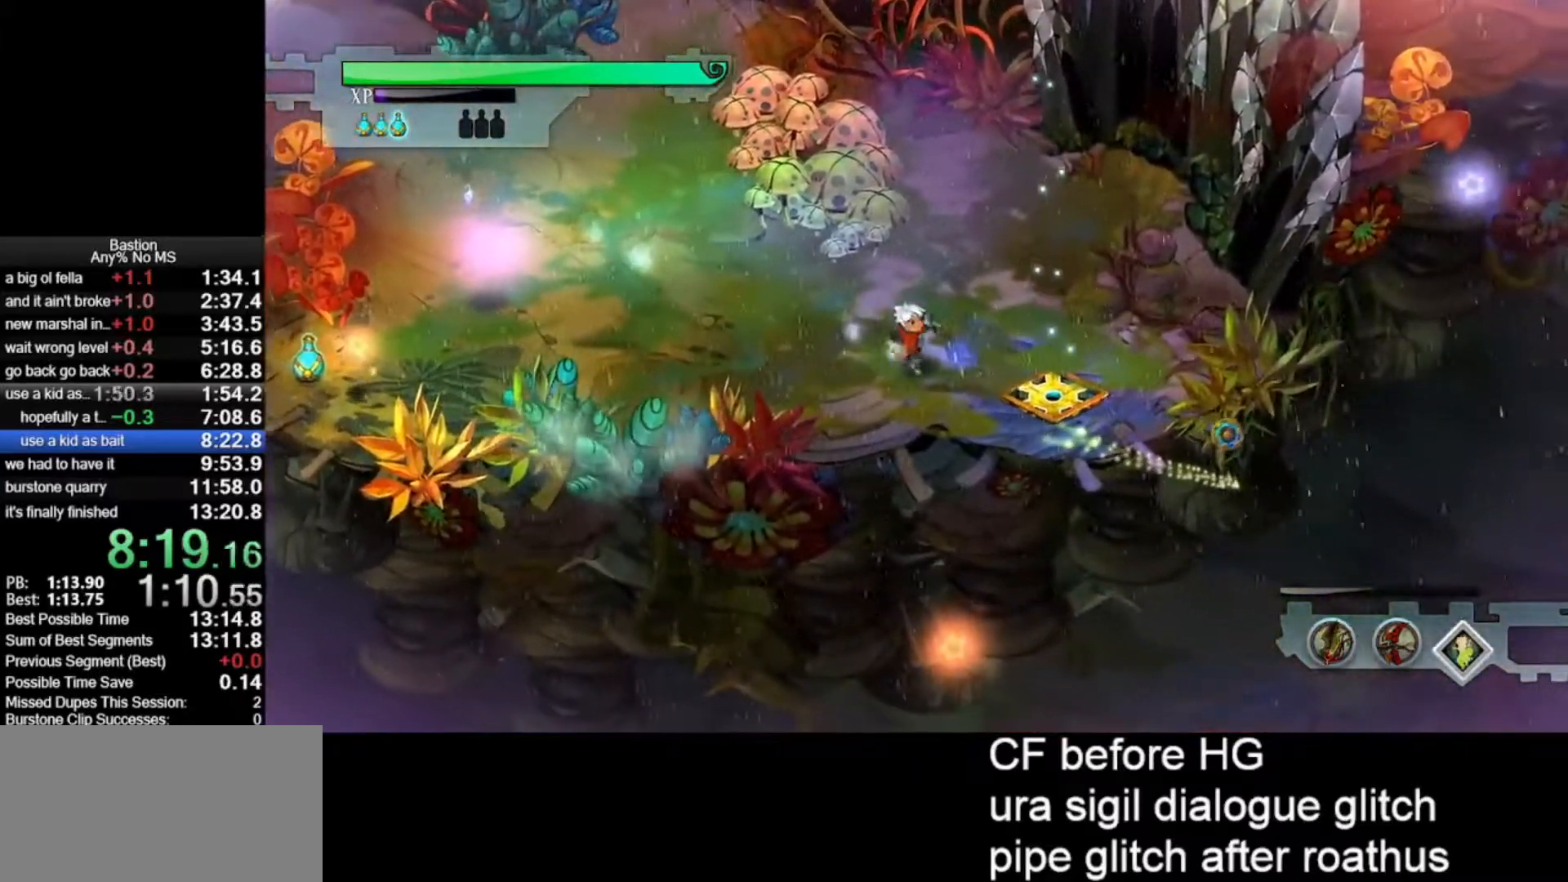
{"keys": [], "mouse": [], "events": [[100, "roll", "down"], [150, "mouse_left", "up"], [200, "roll", "up"]]}
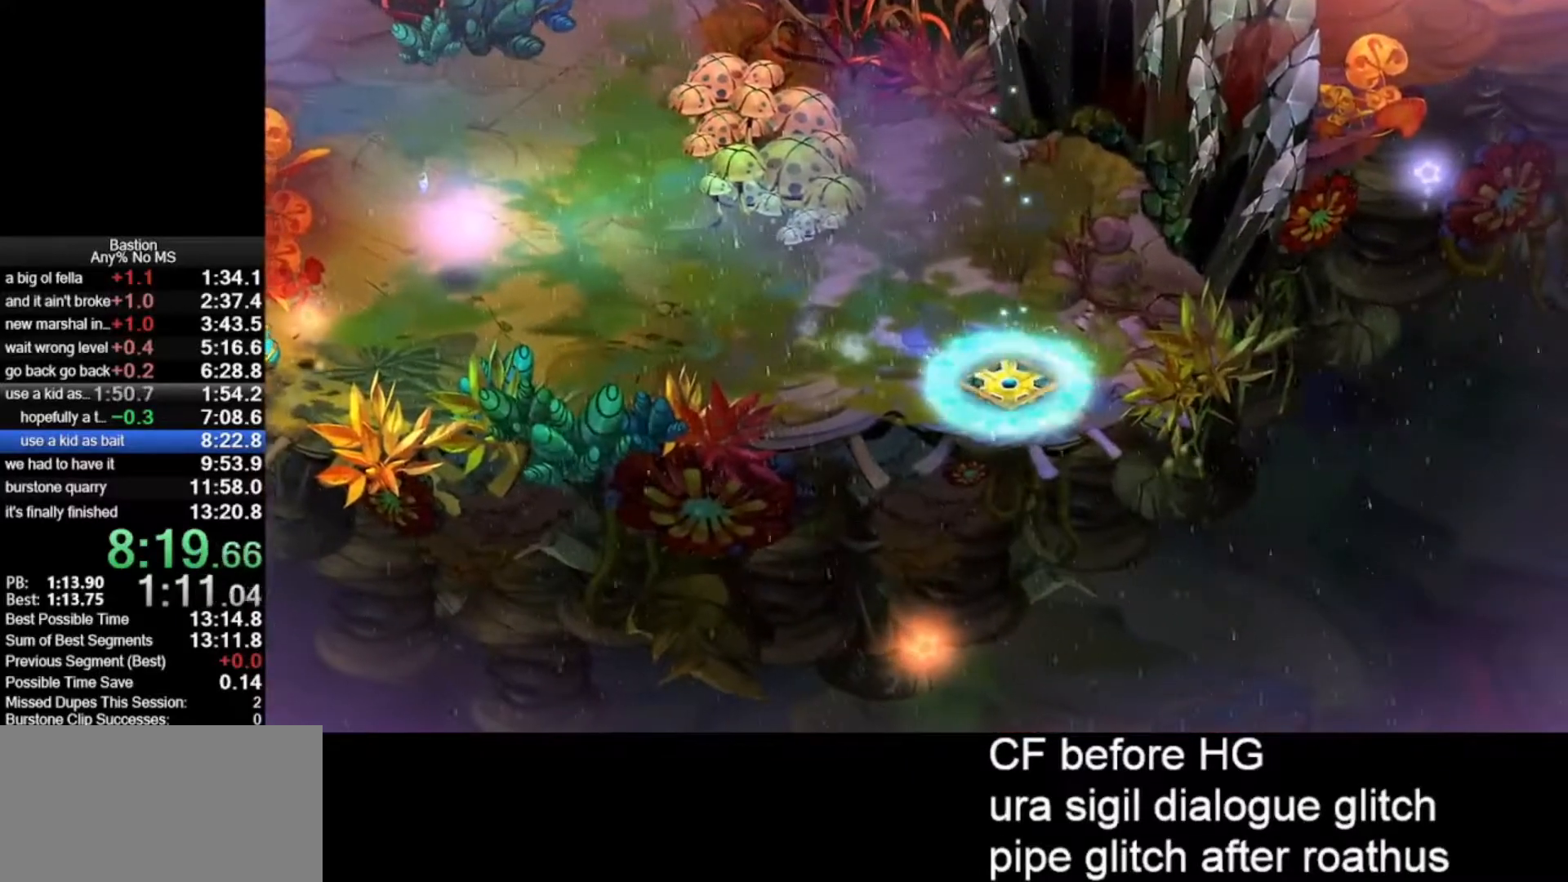
{"keys": [], "mouse": [], "events": []}
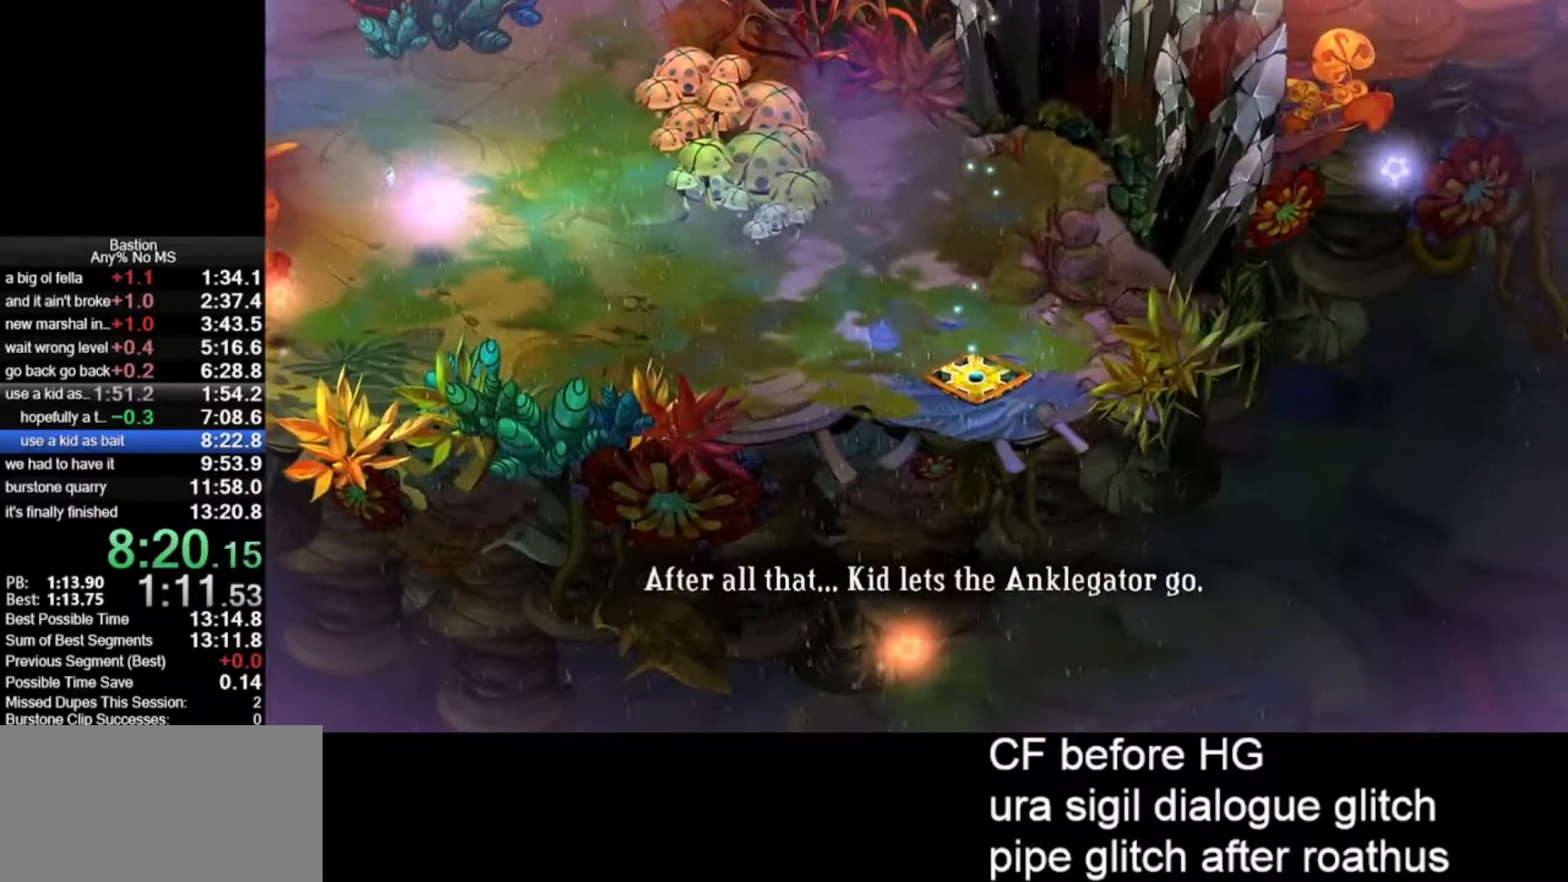
{"keys": [], "mouse": [], "events": []}
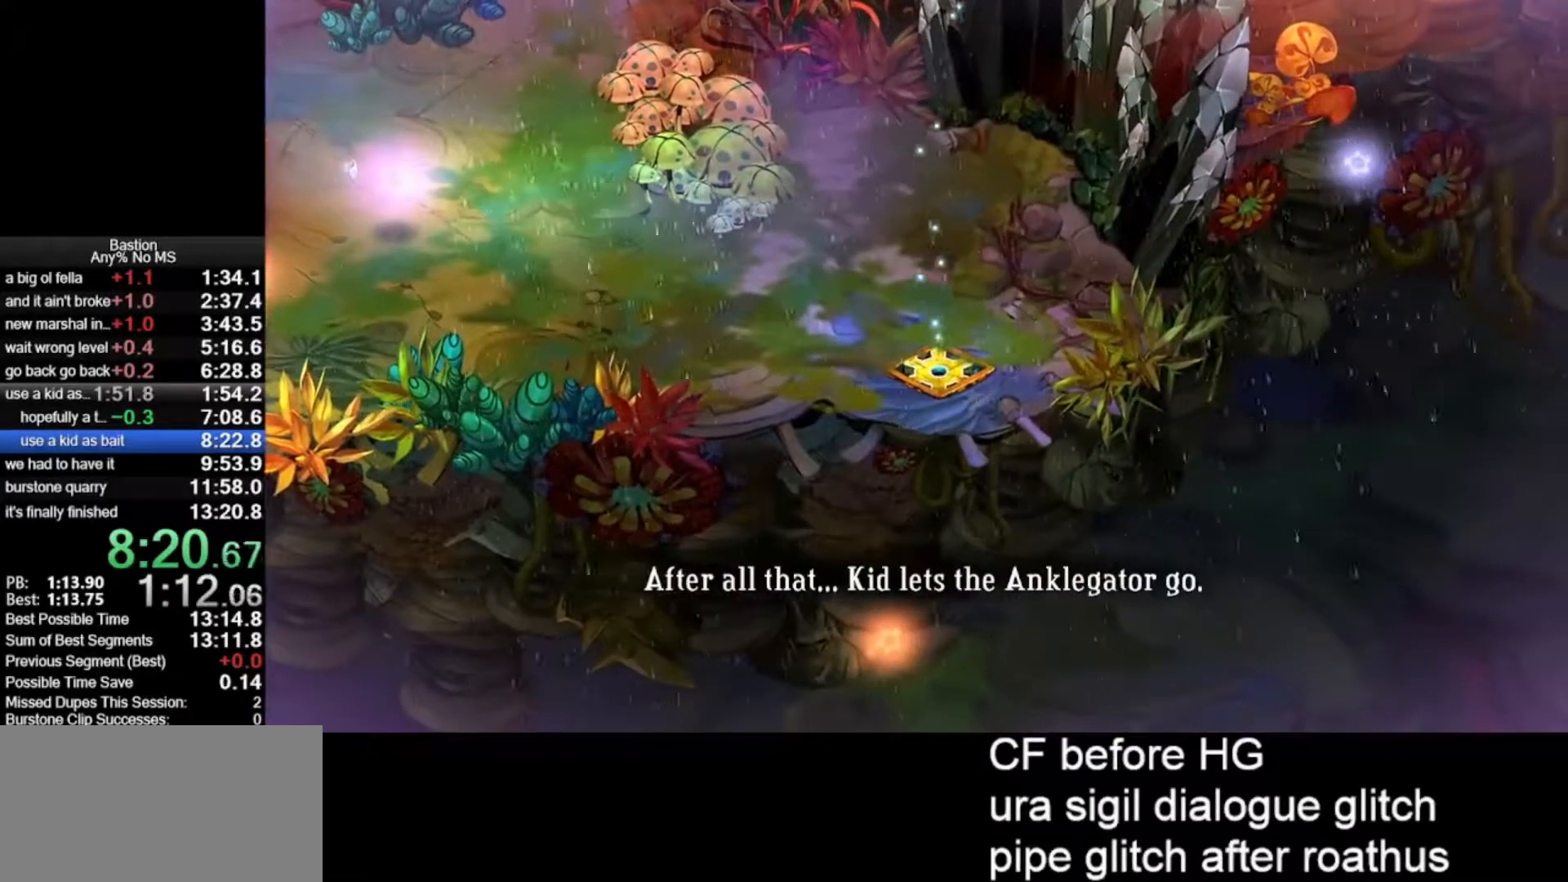
{"keys": [], "mouse": [], "events": []}